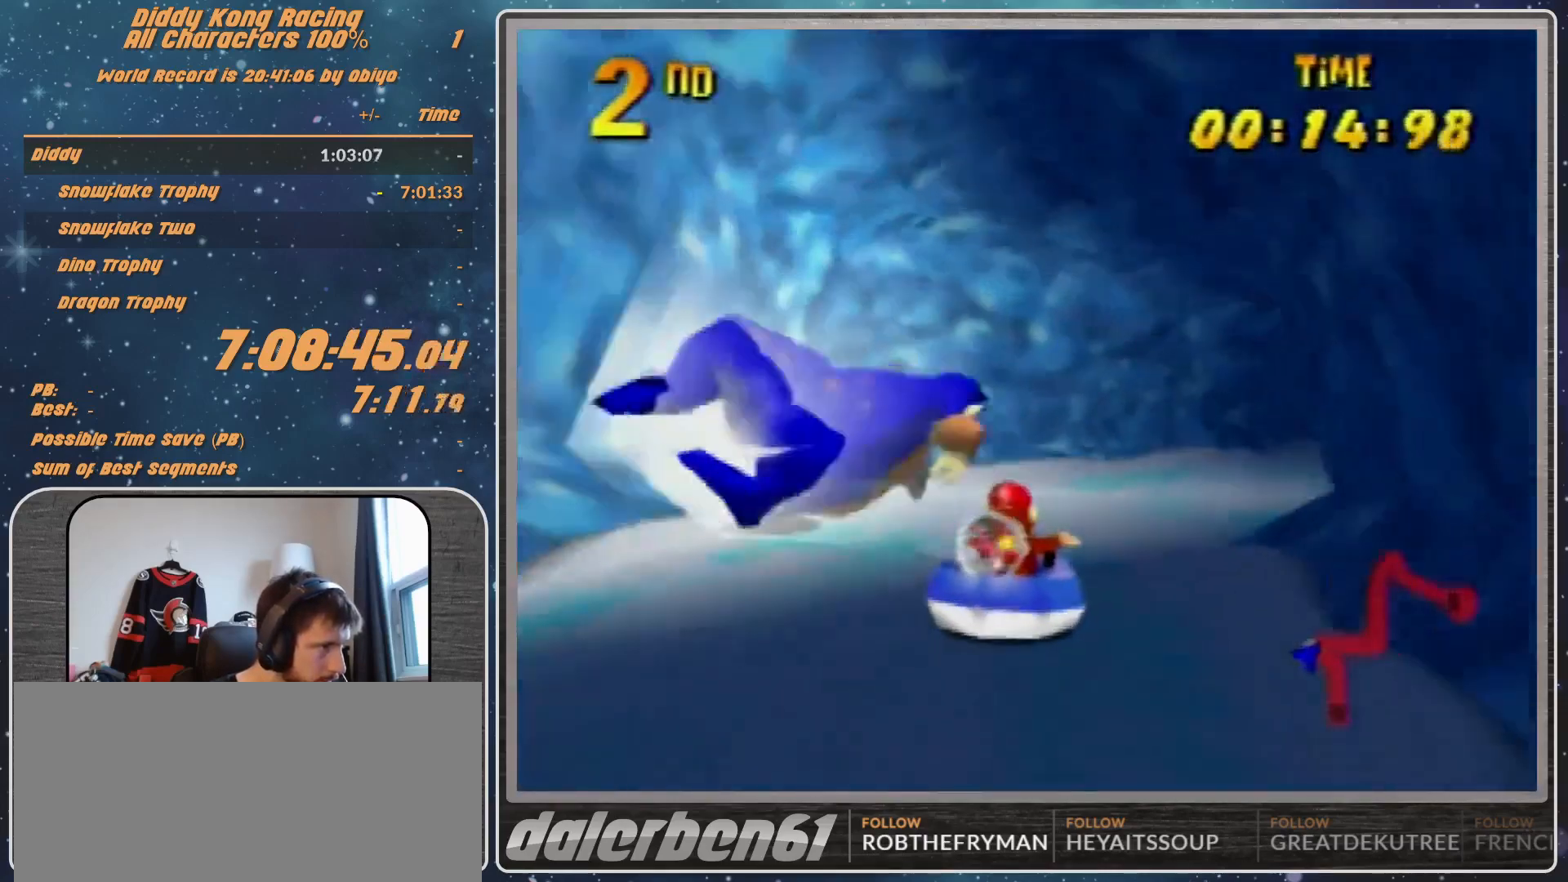
Gameplay with a controller (Nintendo layout); each line is a JSON object with the inputs held at the frame after it. "events" lists button and stick changes between this image and that frame as [ms after this image, input, new state], when the widget could be followed in between. Not read: L1 L3 R3.
{"buttons": ["A", "R1"], "left_stick": "up", "events": [[100, "A", "up"], [233, "A", "down"], [333, "A", "up"], [433, "A", "down"], [433, "left_stick", "up"]]}
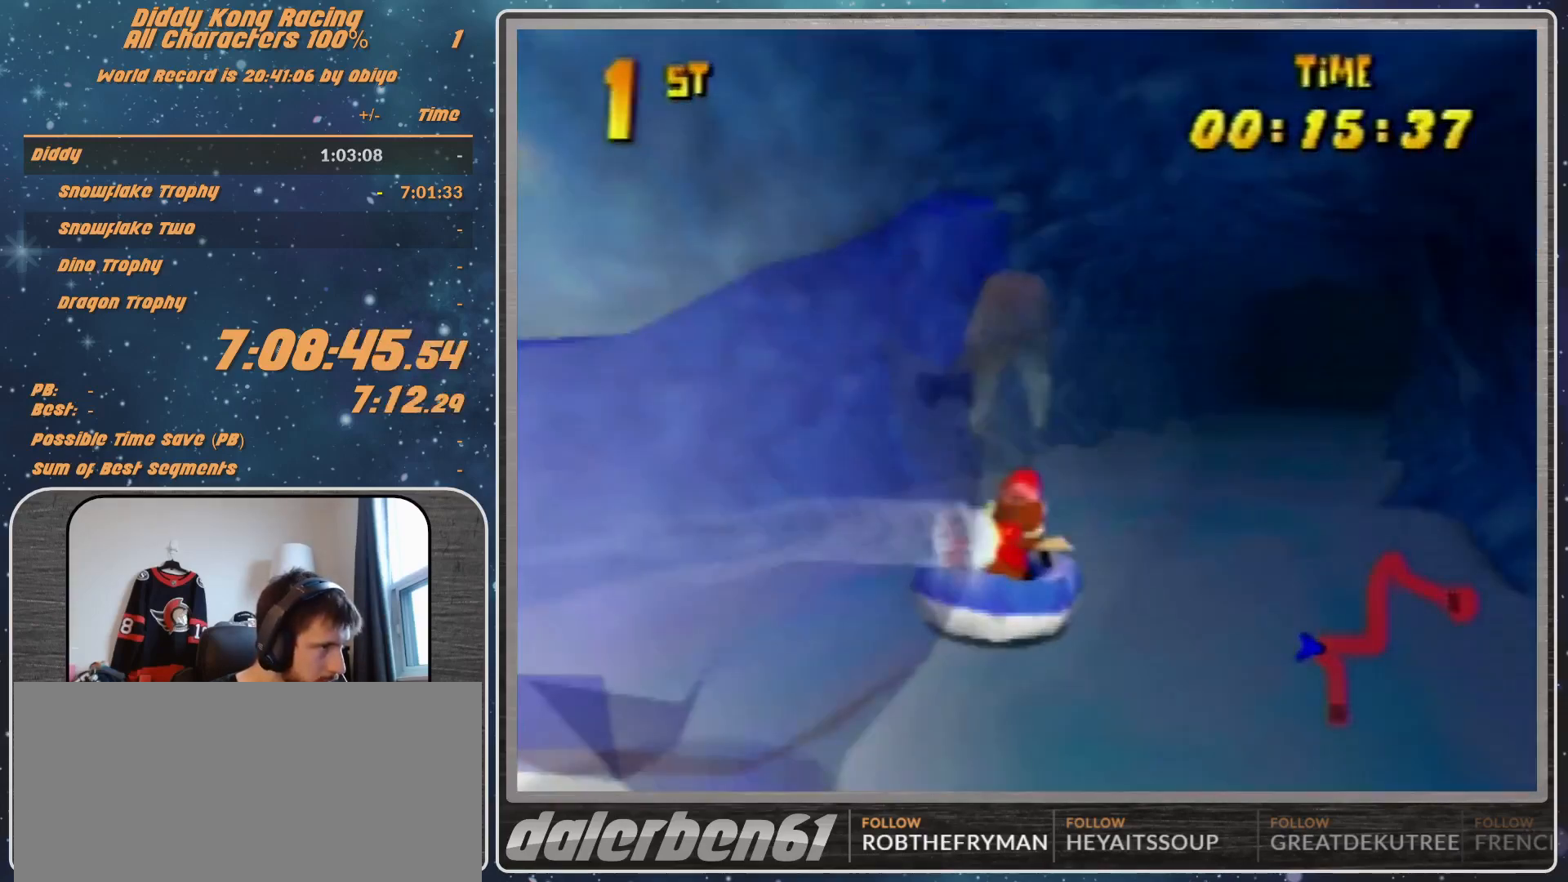
{"buttons": ["A", "R1"], "left_stick": "up-left", "events": [[33, "left_stick", "up-left"], [67, "A", "up"], [133, "A", "down"], [300, "A", "up"], [300, "left_stick", "up-right"], [333, "A", "down"], [467, "A", "up"], [500, "A", "down"], [500, "left_stick", "up-left"]]}
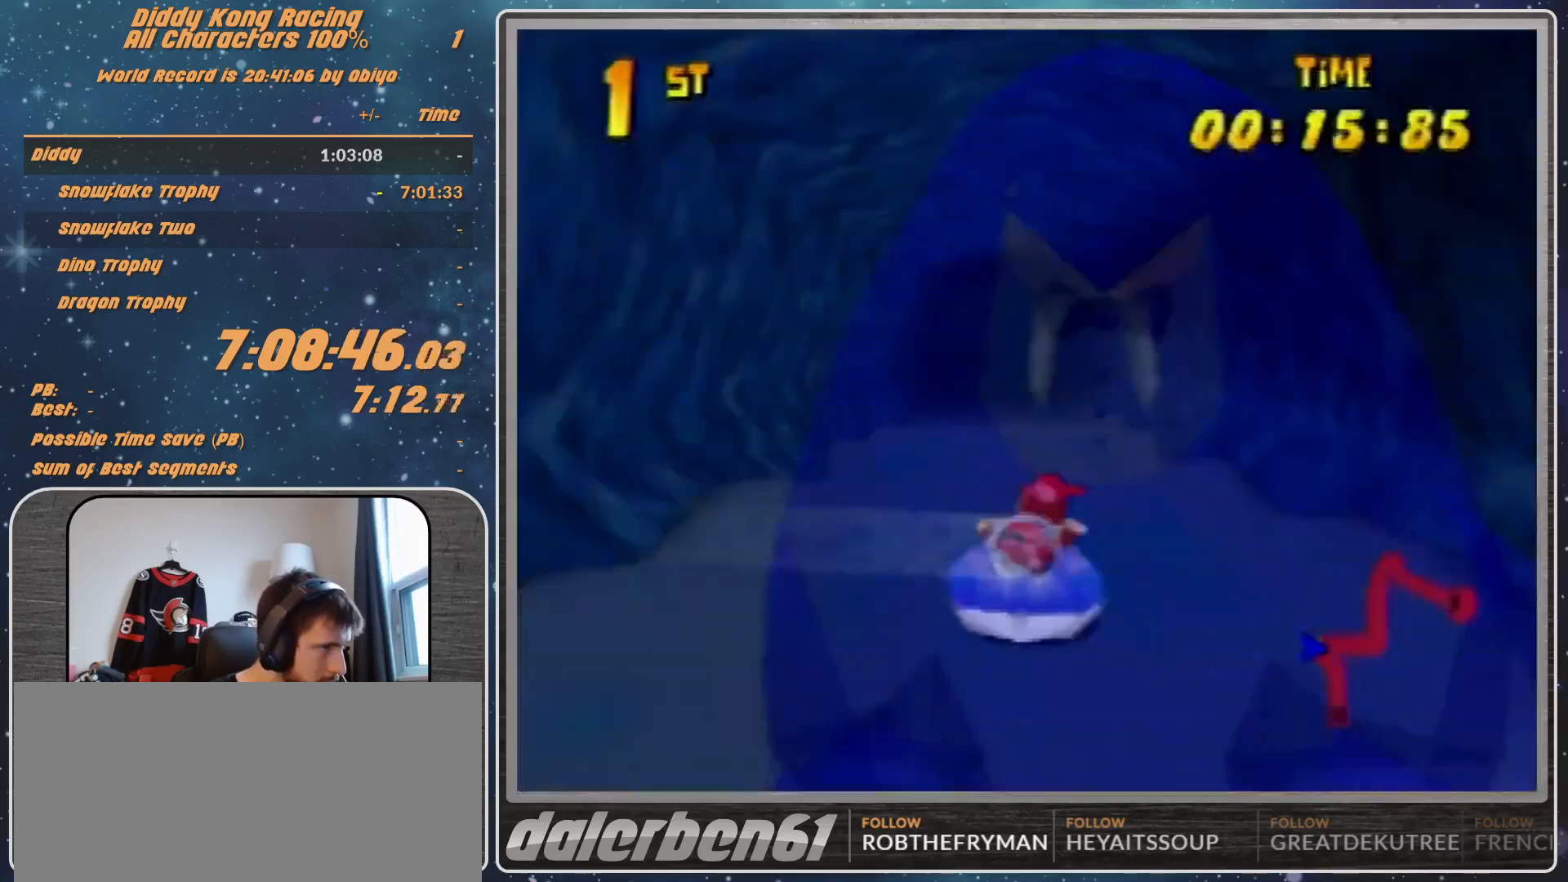
{"buttons": ["A", "R1"], "left_stick": "up-left", "events": [[200, "A", "up"], [267, "A", "down"], [367, "A", "up"], [433, "A", "down"]]}
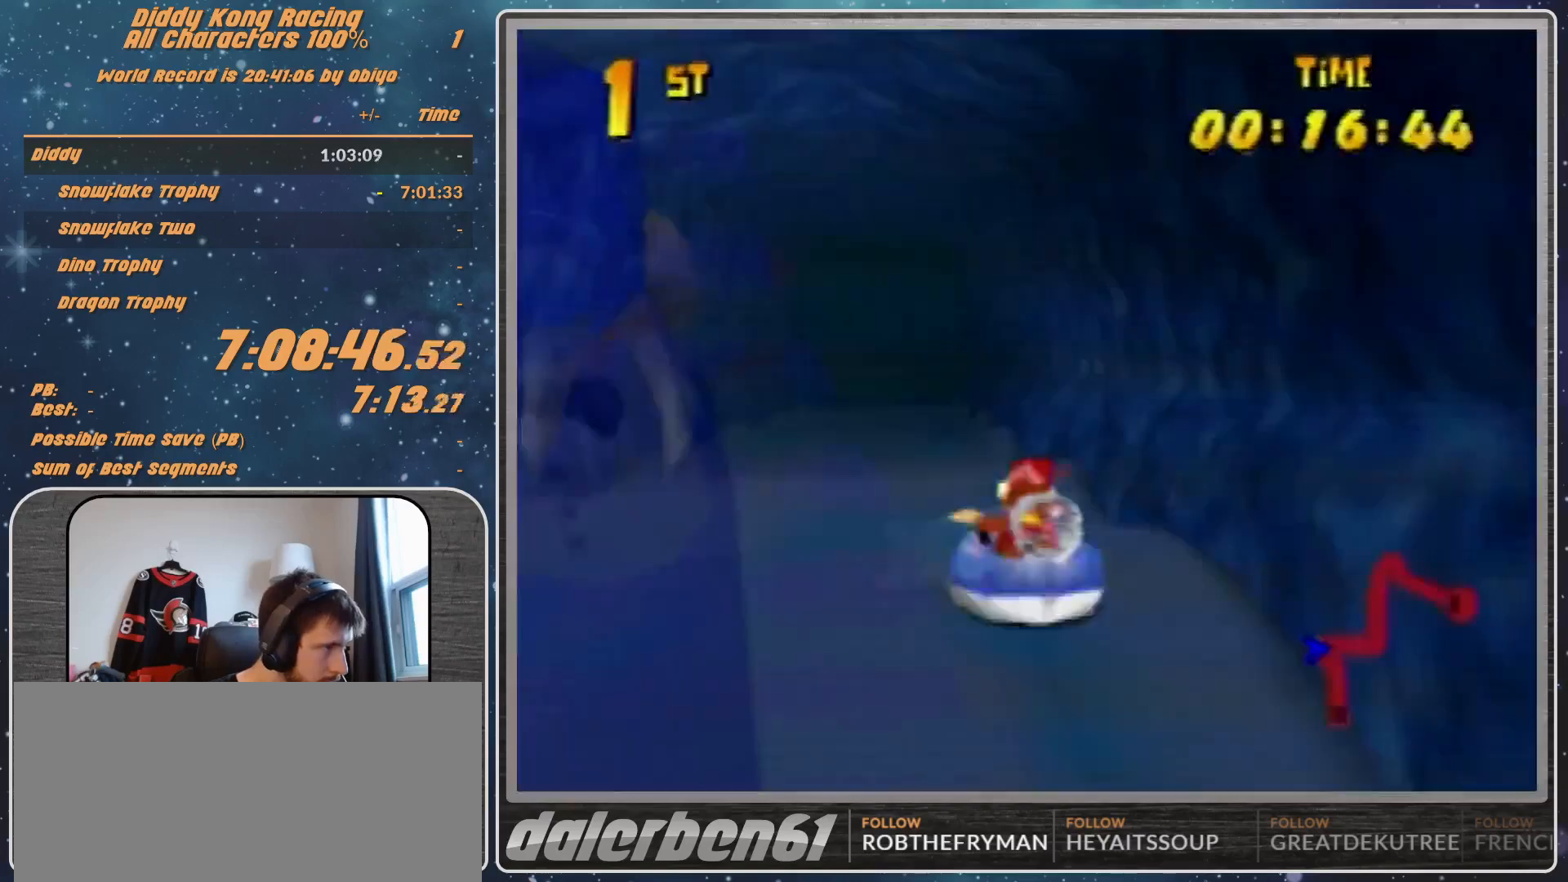
{"buttons": ["R1"], "left_stick": "up-left", "events": [[33, "left_stick", "up-right"], [67, "A", "up"], [167, "A", "down"], [300, "A", "up"], [333, "A", "down"], [400, "left_stick", "up-left"], [500, "A", "up"]]}
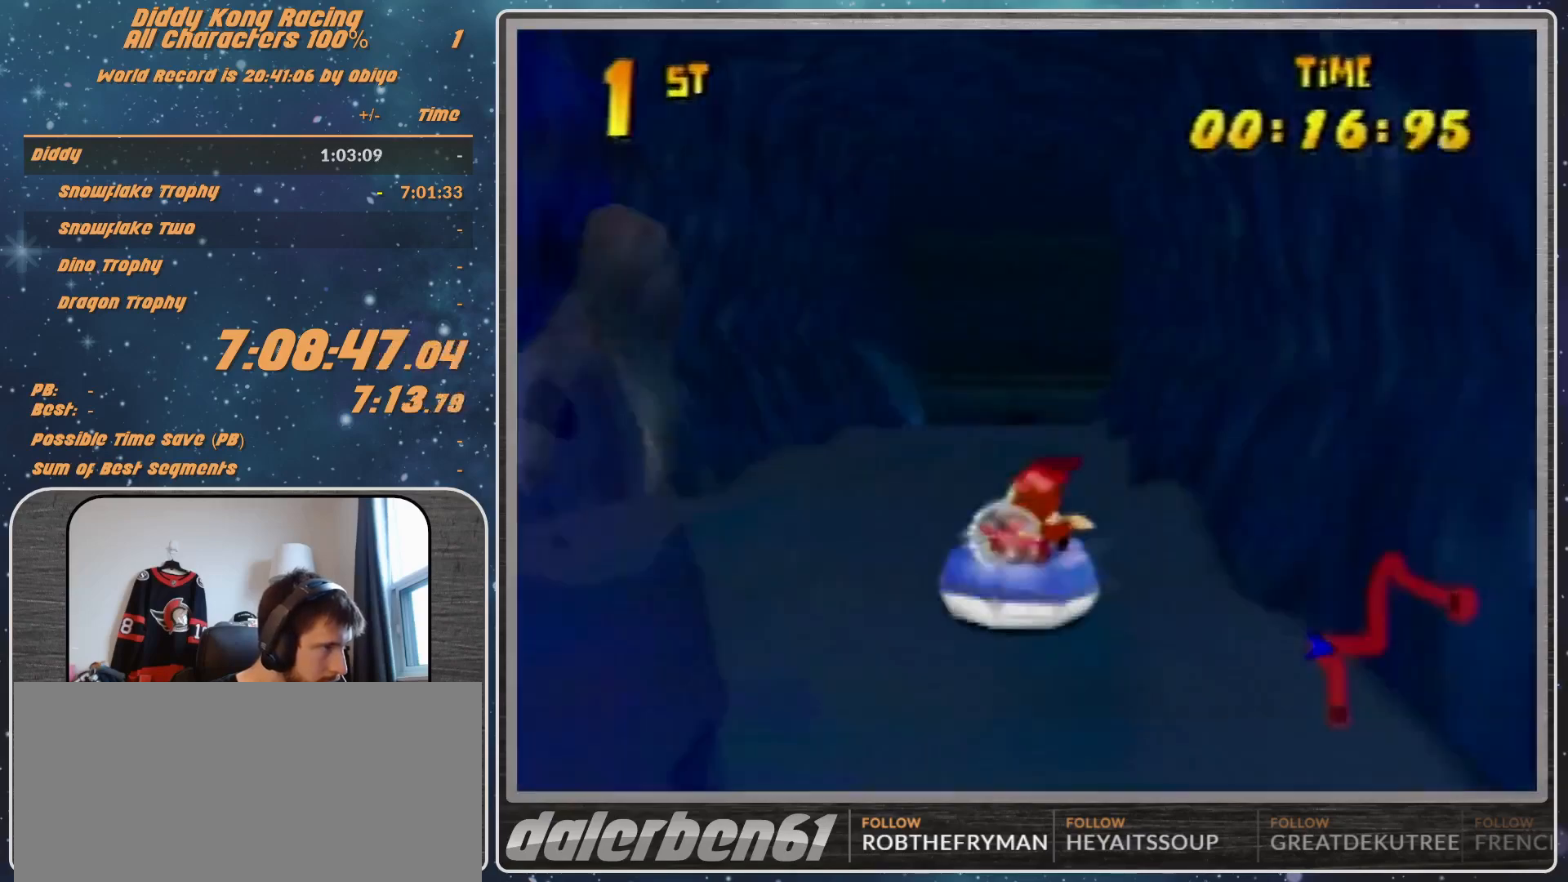
{"buttons": ["A", "R1"], "left_stick": "up-right", "events": [[100, "A", "down"], [200, "A", "up"], [233, "A", "down"], [300, "left_stick", "up-right"], [400, "A", "up"], [500, "A", "down"]]}
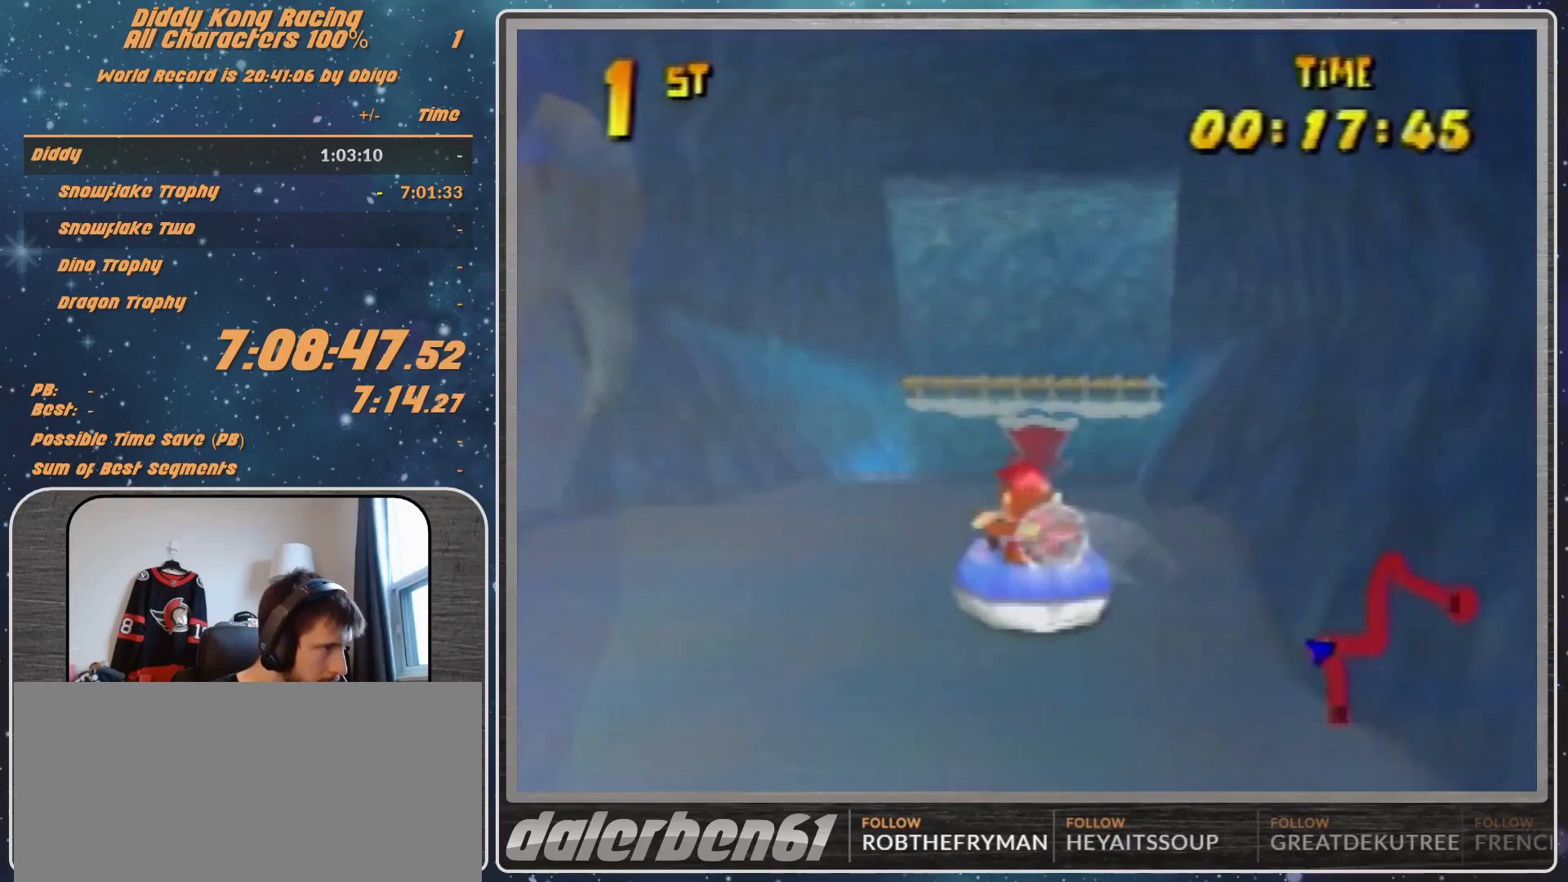
{"buttons": ["A", "R1"], "left_stick": "up-left", "events": [[67, "R1", "up"], [100, "R1", "down"], [133, "left_stick", "up-left"]]}
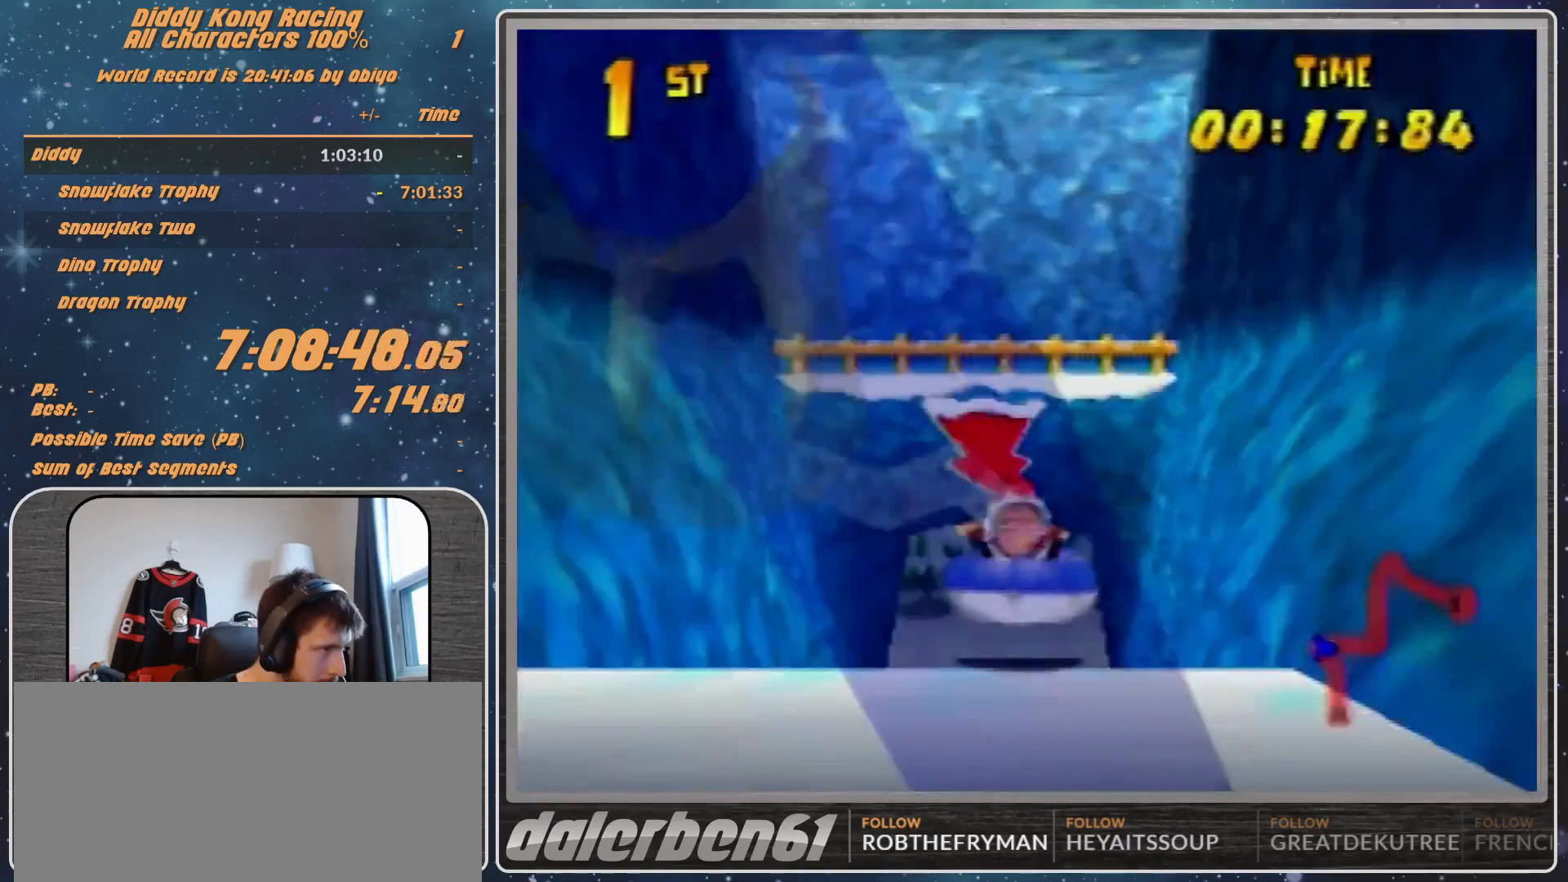
{"buttons": ["A", "R1"], "left_stick": "up-left", "events": [[67, "left_stick", "up-right"], [500, "left_stick", "up-left"]]}
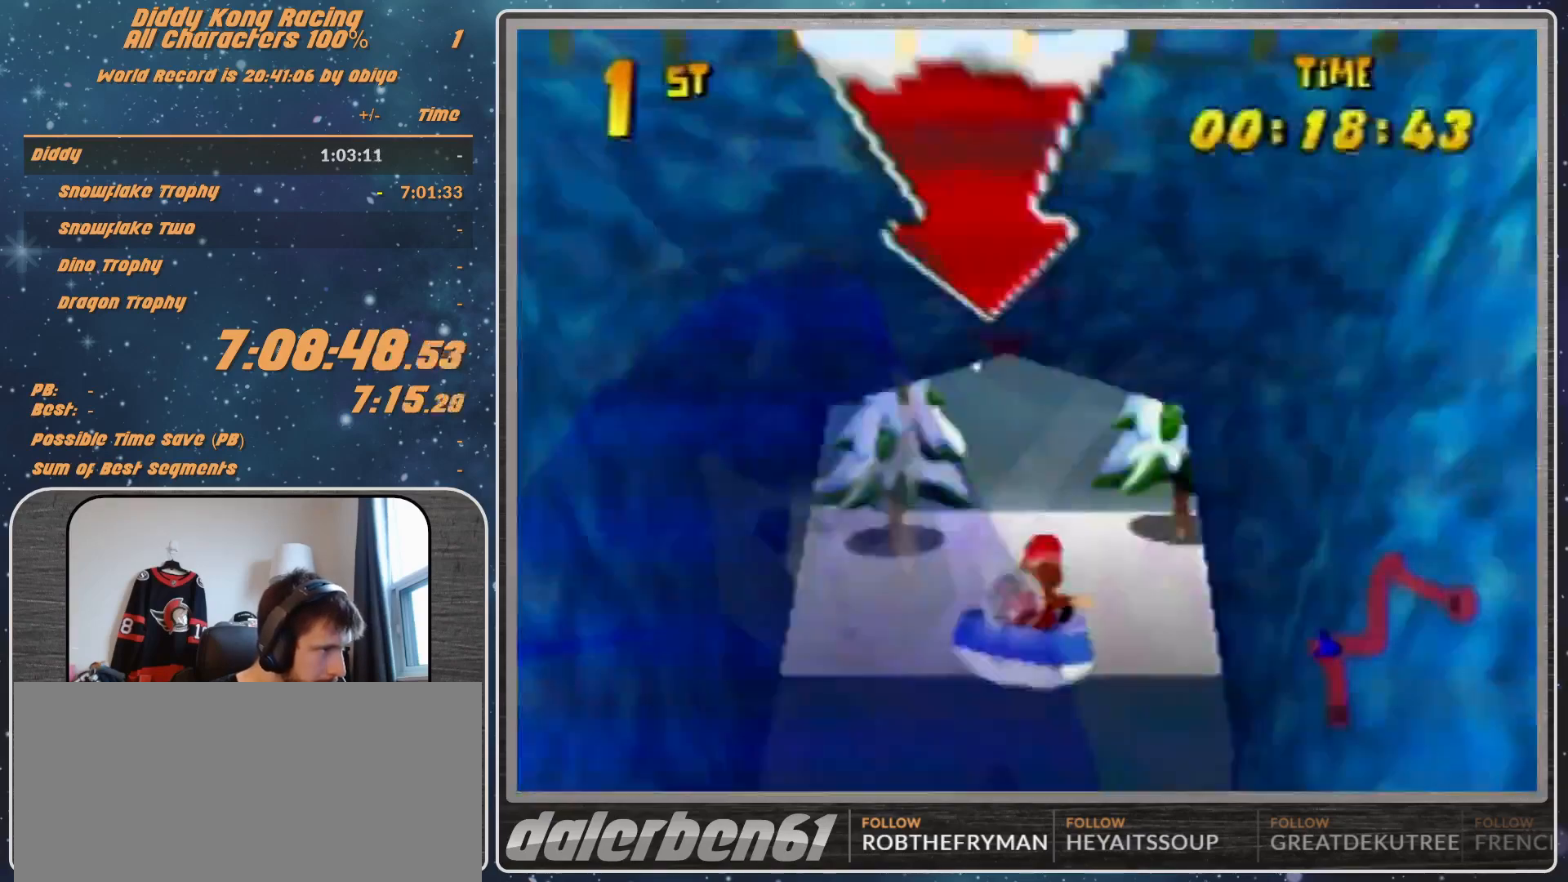
{"buttons": ["A", "R1"], "left_stick": "up-right", "events": [[133, "A", "up"], [167, "A", "down"], [333, "left_stick", "up-right"]]}
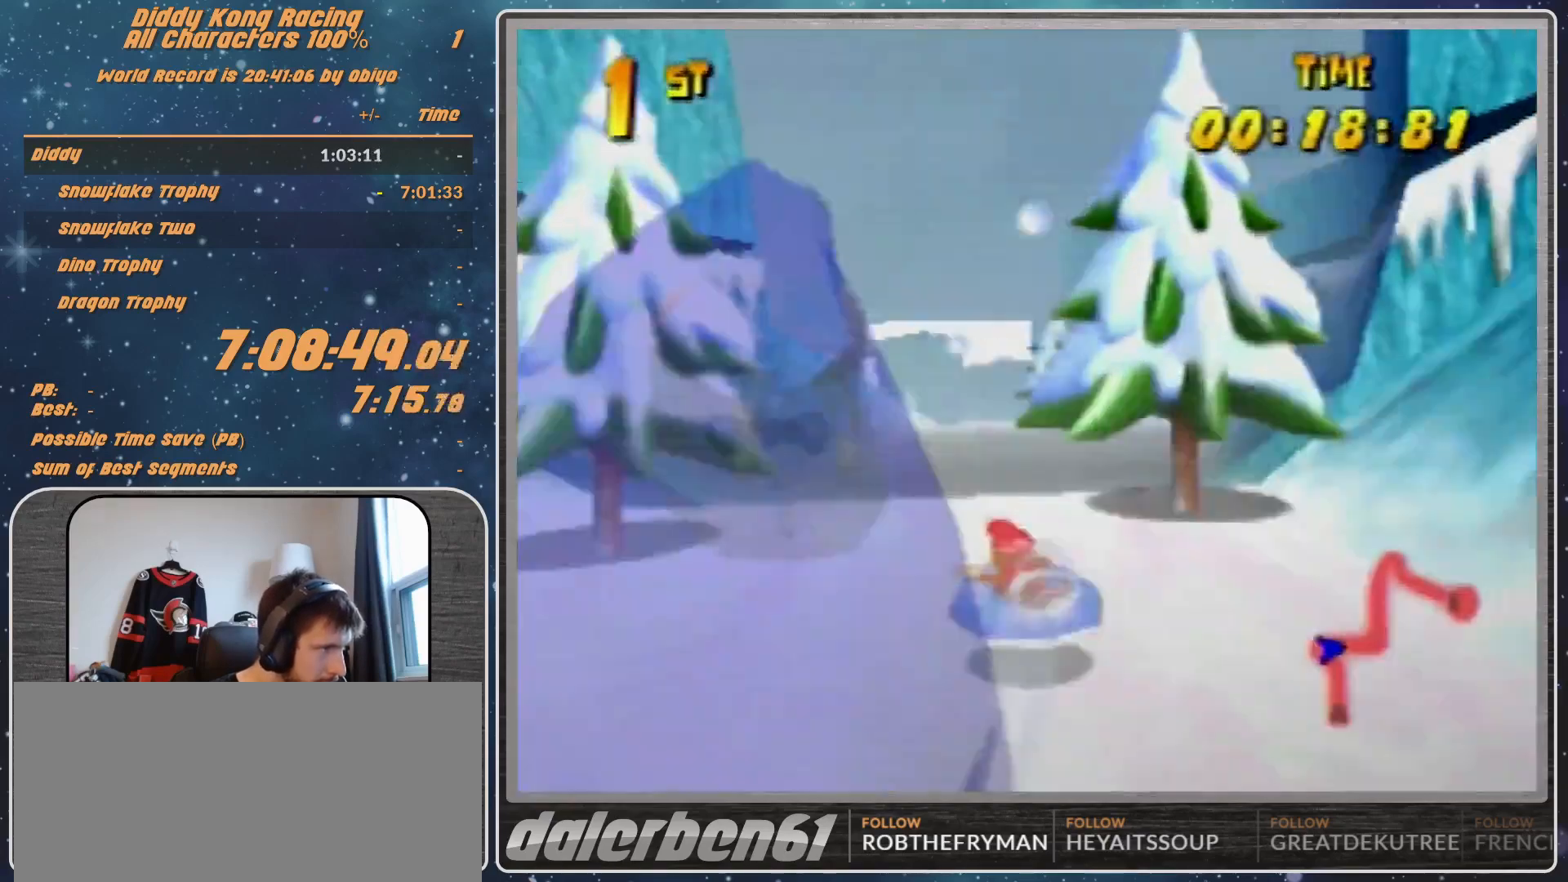
{"buttons": ["R1"], "left_stick": "up-left", "events": [[67, "A", "up"], [133, "A", "down"], [133, "left_stick", "up-left"], [233, "A", "up"], [333, "A", "down"], [400, "A", "up"]]}
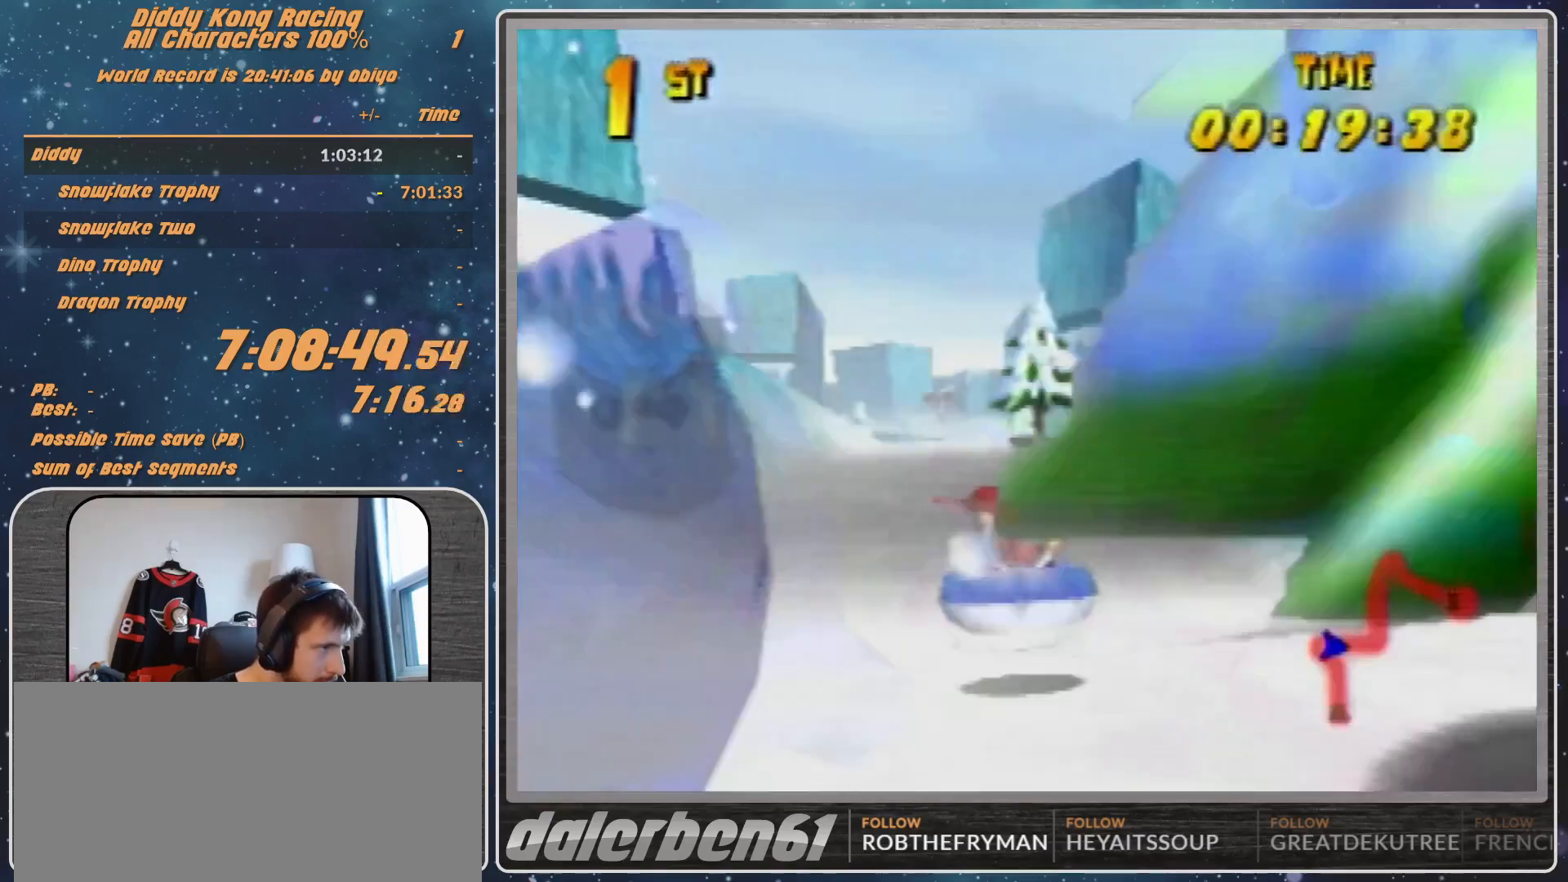
{"buttons": ["A", "R1"], "left_stick": "up-right", "events": [[67, "A", "down"], [133, "A", "up"], [133, "left_stick", "up-right"], [200, "A", "down"], [300, "A", "up"], [367, "A", "down"]]}
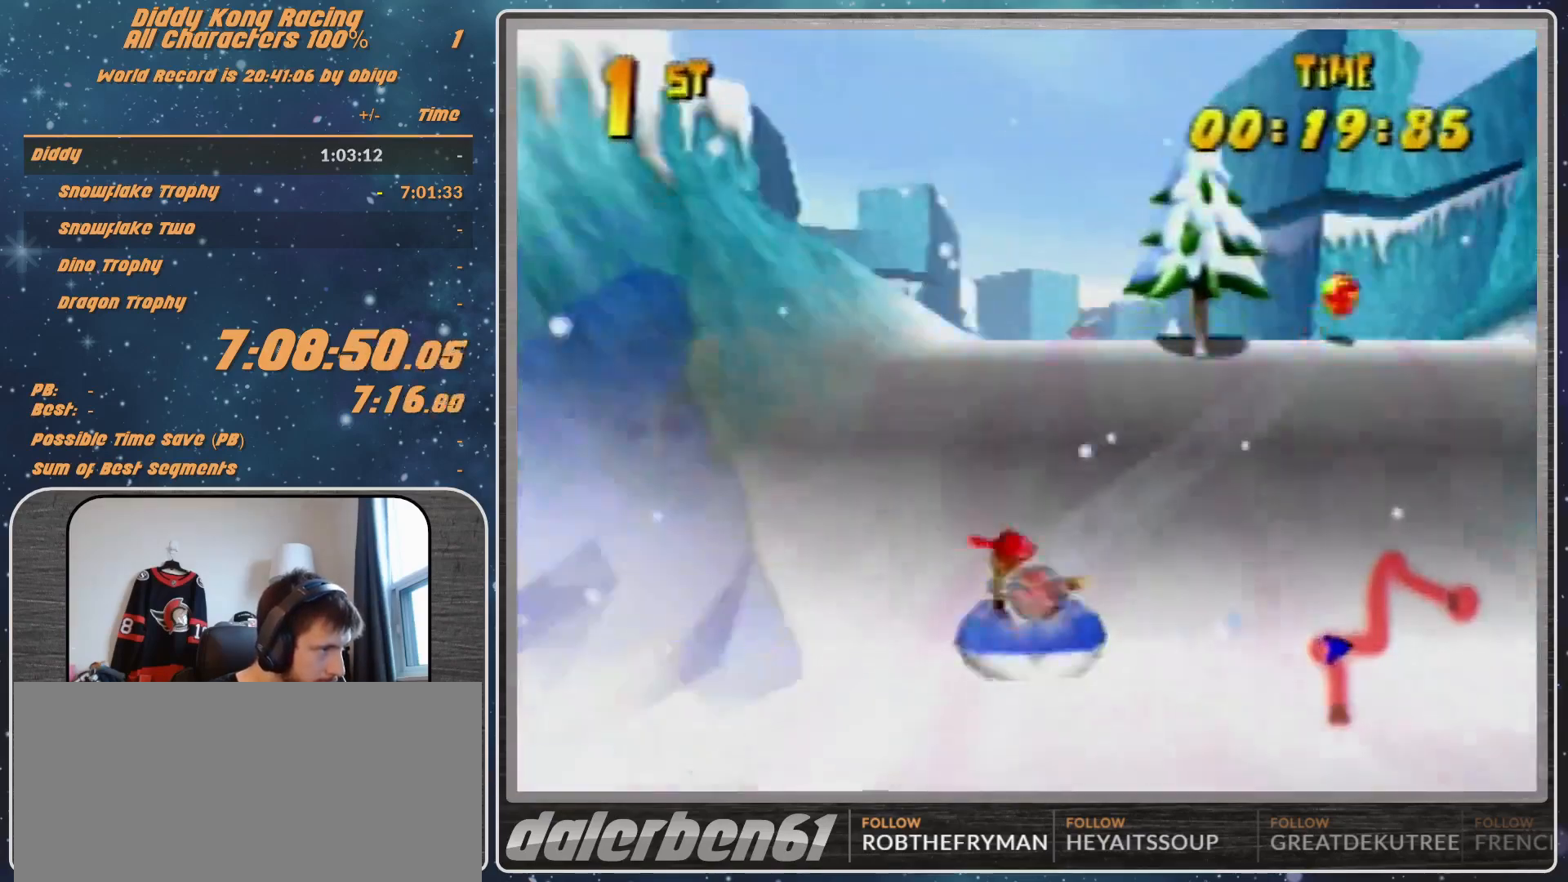
{"buttons": ["A", "R1"], "left_stick": "up-left", "events": [[100, "left_stick", "up-left"]]}
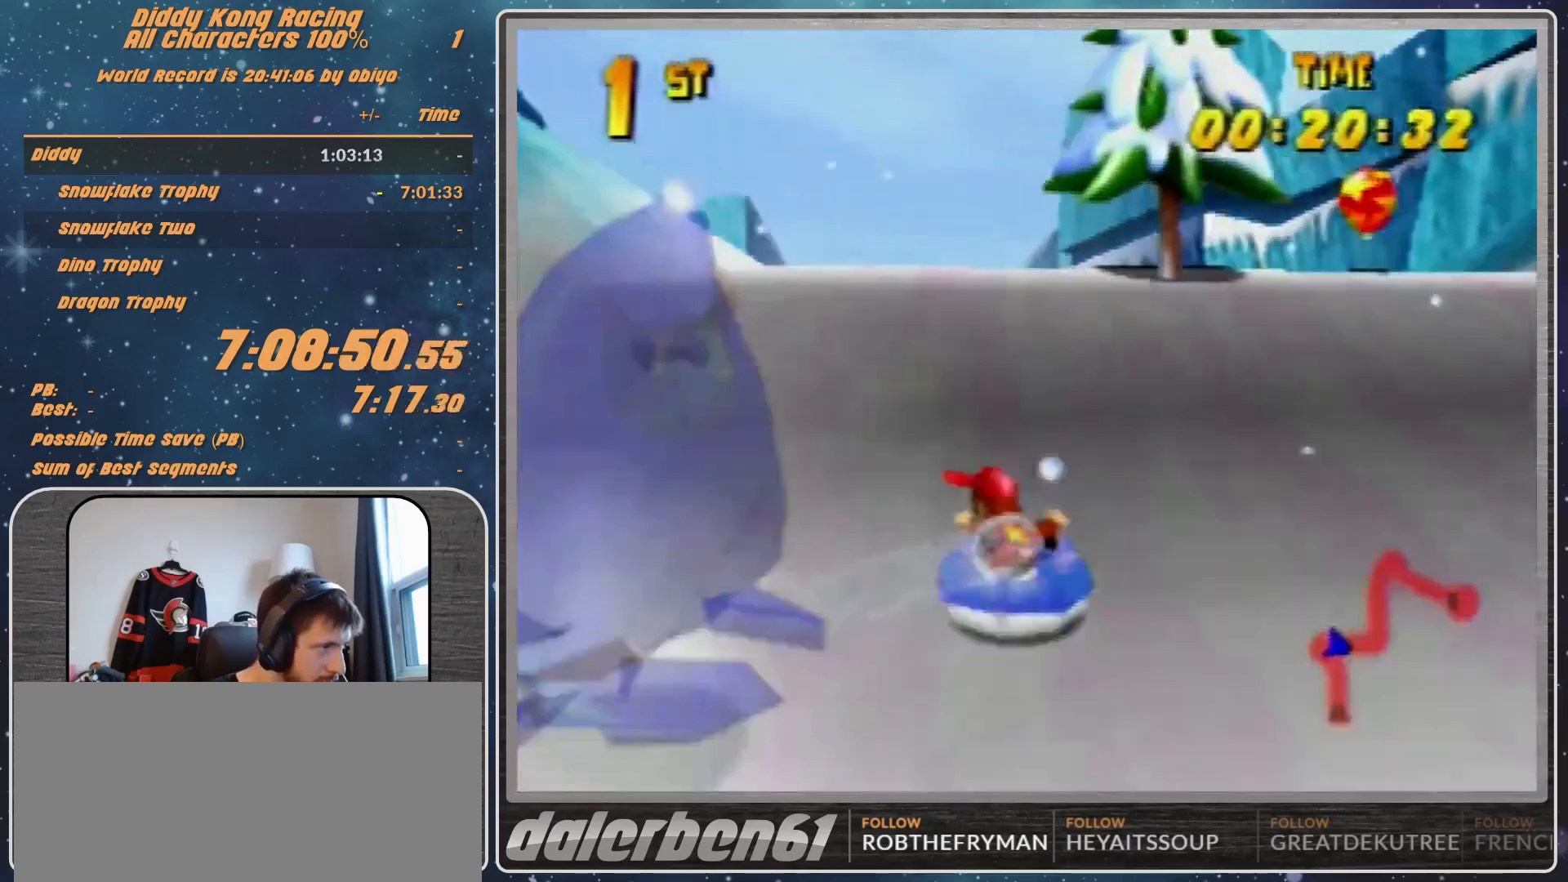
{"buttons": ["R1"], "left_stick": "up-left", "events": [[100, "left_stick", "up-right"], [167, "A", "up"], [200, "A", "down"], [433, "A", "up"], [500, "left_stick", "up-left"]]}
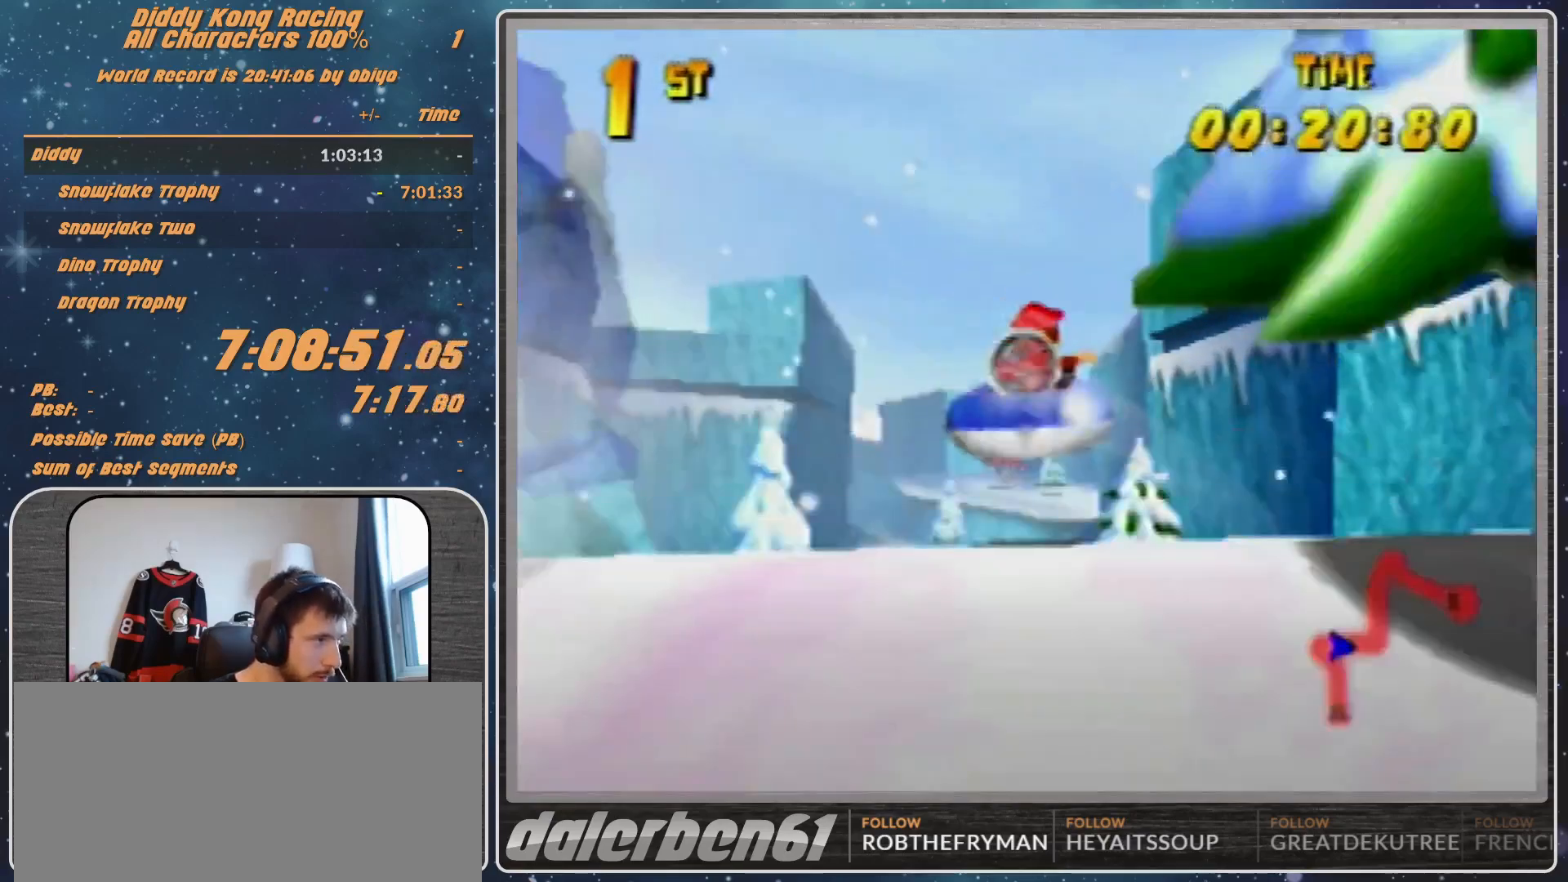
{"buttons": ["A", "R1"], "left_stick": "up-right", "events": [[67, "A", "down"], [200, "A", "up"], [267, "A", "down"], [400, "A", "up"], [433, "left_stick", "up-right"], [500, "A", "down"]]}
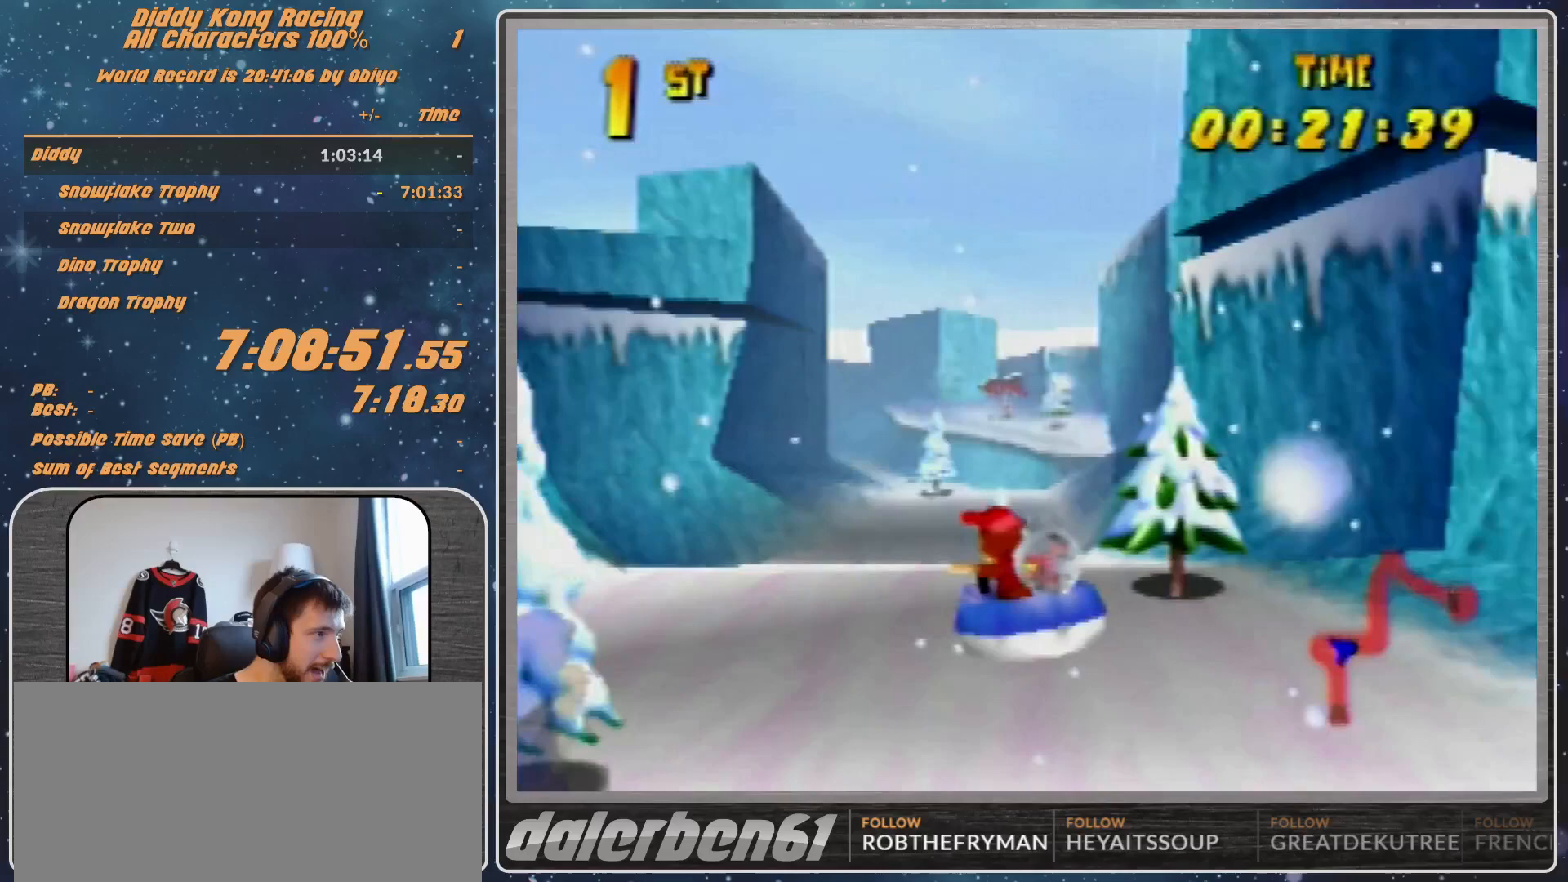
{"buttons": ["A", "R1"], "left_stick": "up-left", "events": [[100, "A", "up"], [167, "A", "down"], [300, "A", "up"], [300, "left_stick", "up-left"], [367, "A", "down"]]}
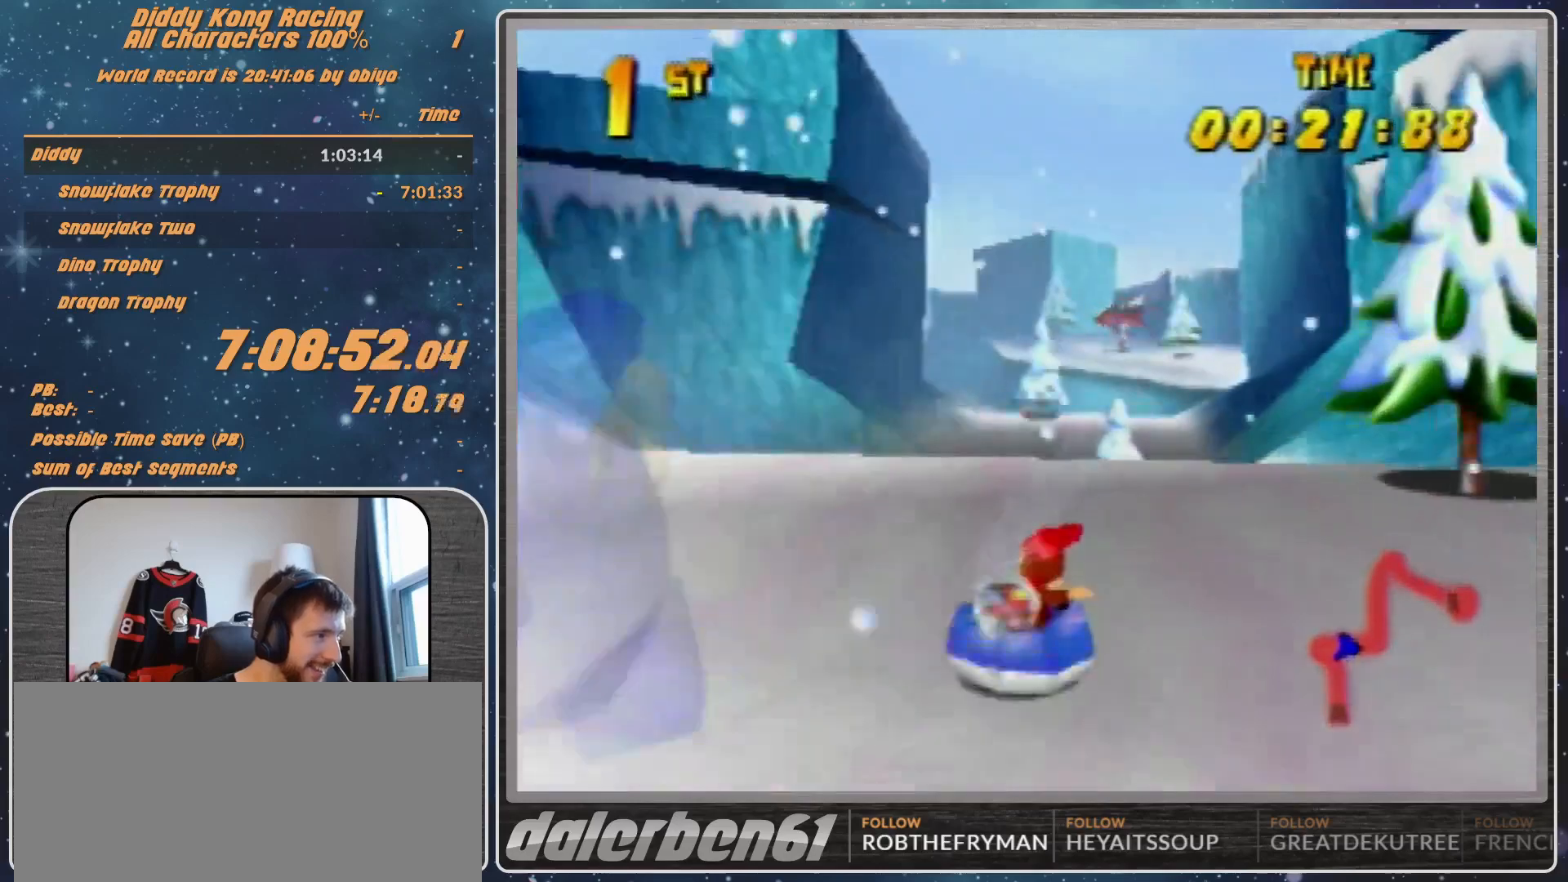
{"buttons": ["A", "R1"], "left_stick": "up-right", "events": [[33, "A", "up"], [67, "A", "down"], [200, "A", "up"], [267, "A", "down"], [267, "left_stick", "up-right"]]}
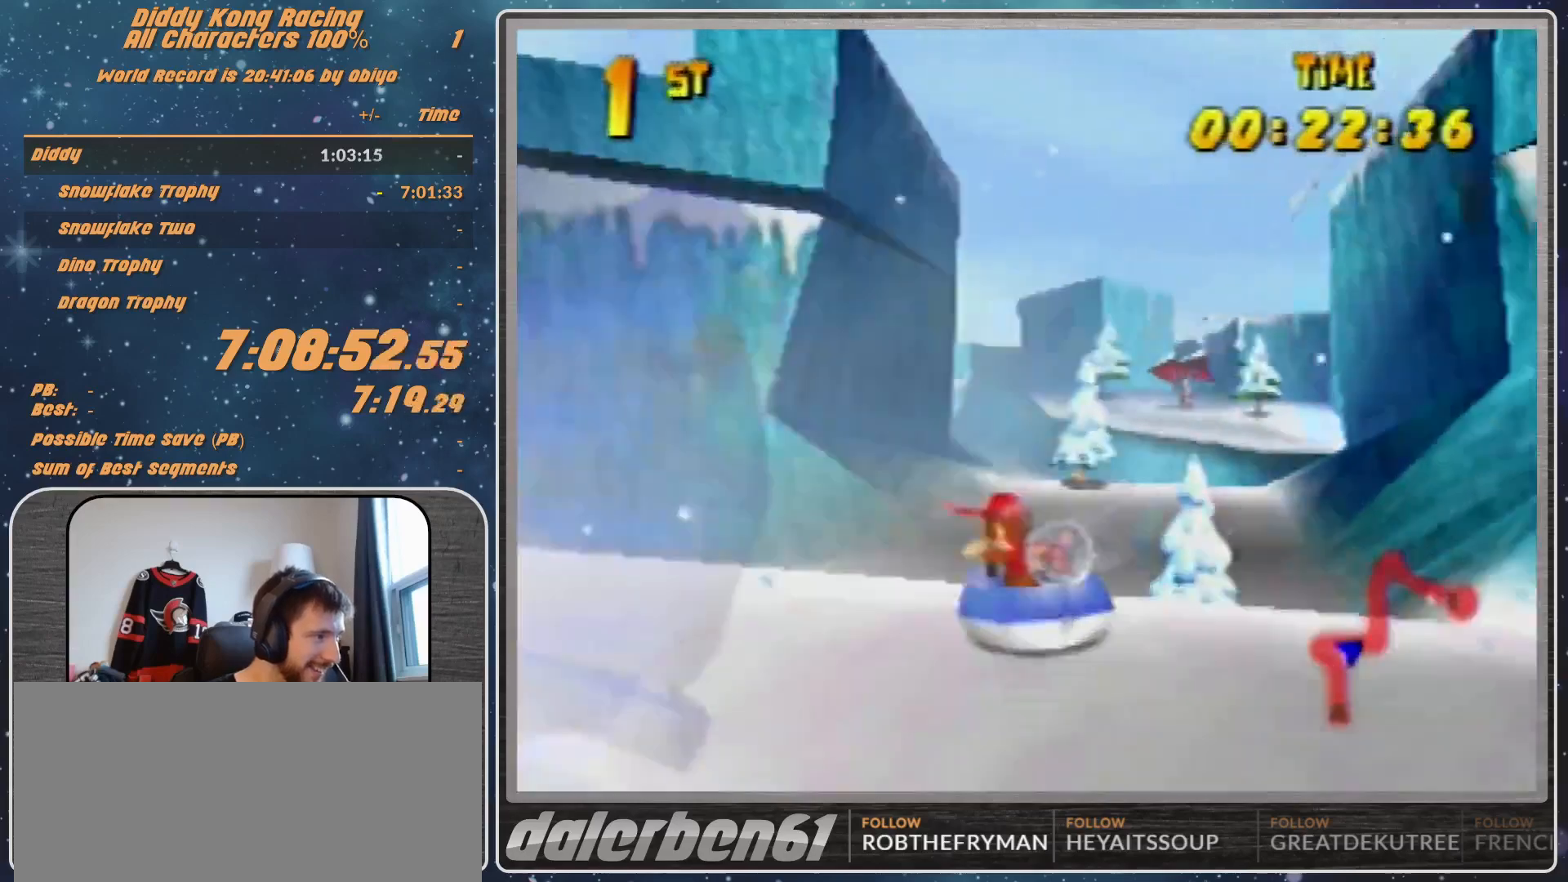
{"buttons": ["A", "R1"], "left_stick": "up-left", "events": [[100, "A", "up"], [200, "A", "down"], [267, "left_stick", "up-left"], [367, "A", "up"], [467, "A", "down"]]}
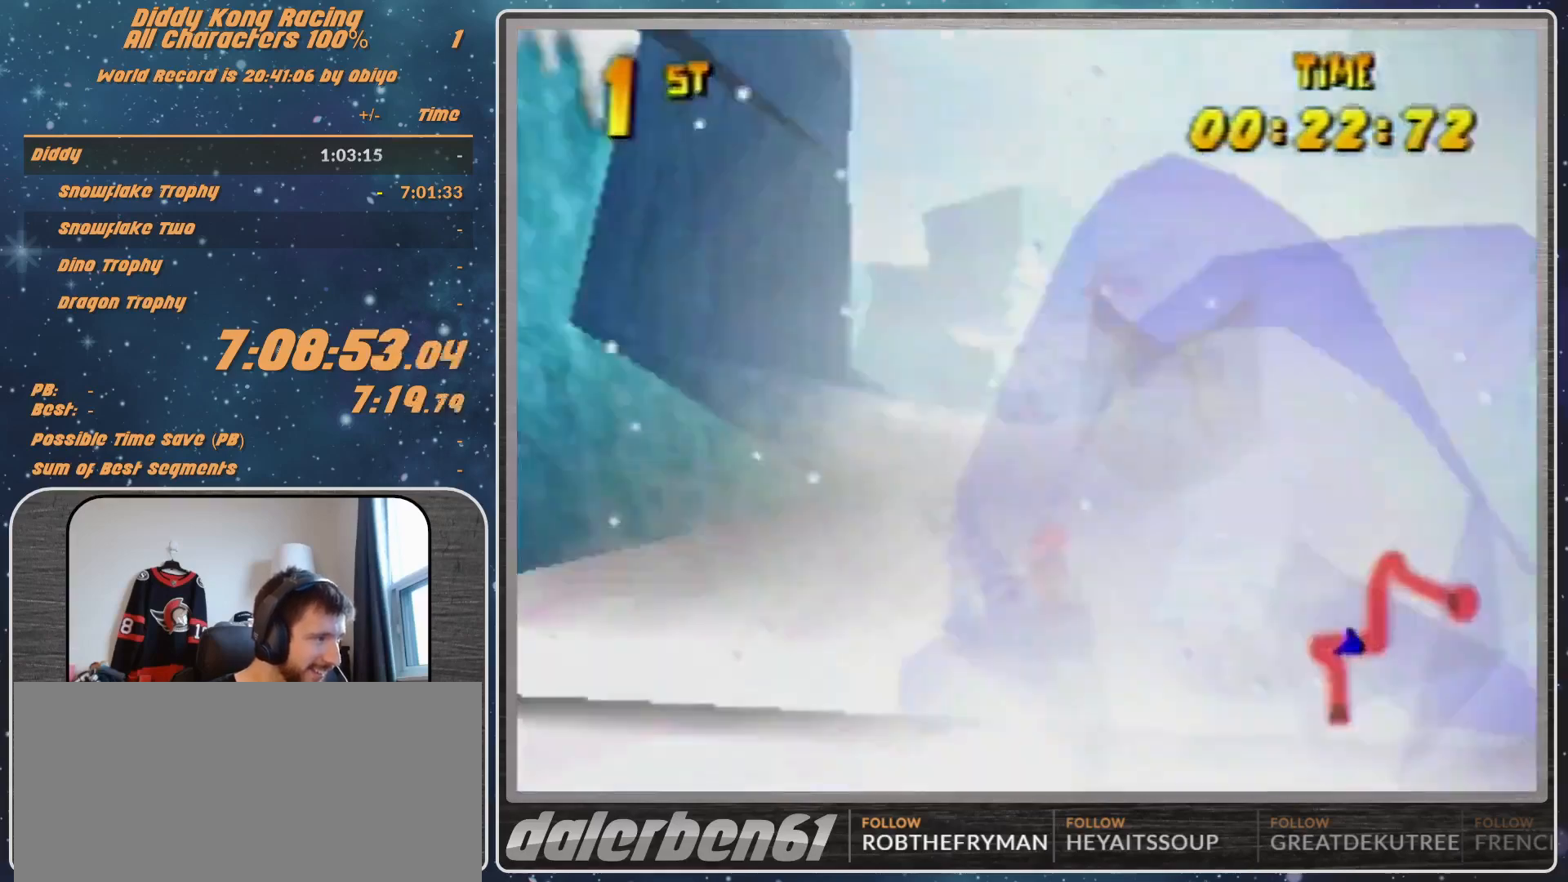
{"buttons": ["R1"], "left_stick": "up-left", "events": [[33, "A", "up"], [67, "A", "down"], [167, "left_stick", "up-right"], [233, "A", "up"], [300, "A", "down"], [467, "A", "up"], [467, "left_stick", "up-left"]]}
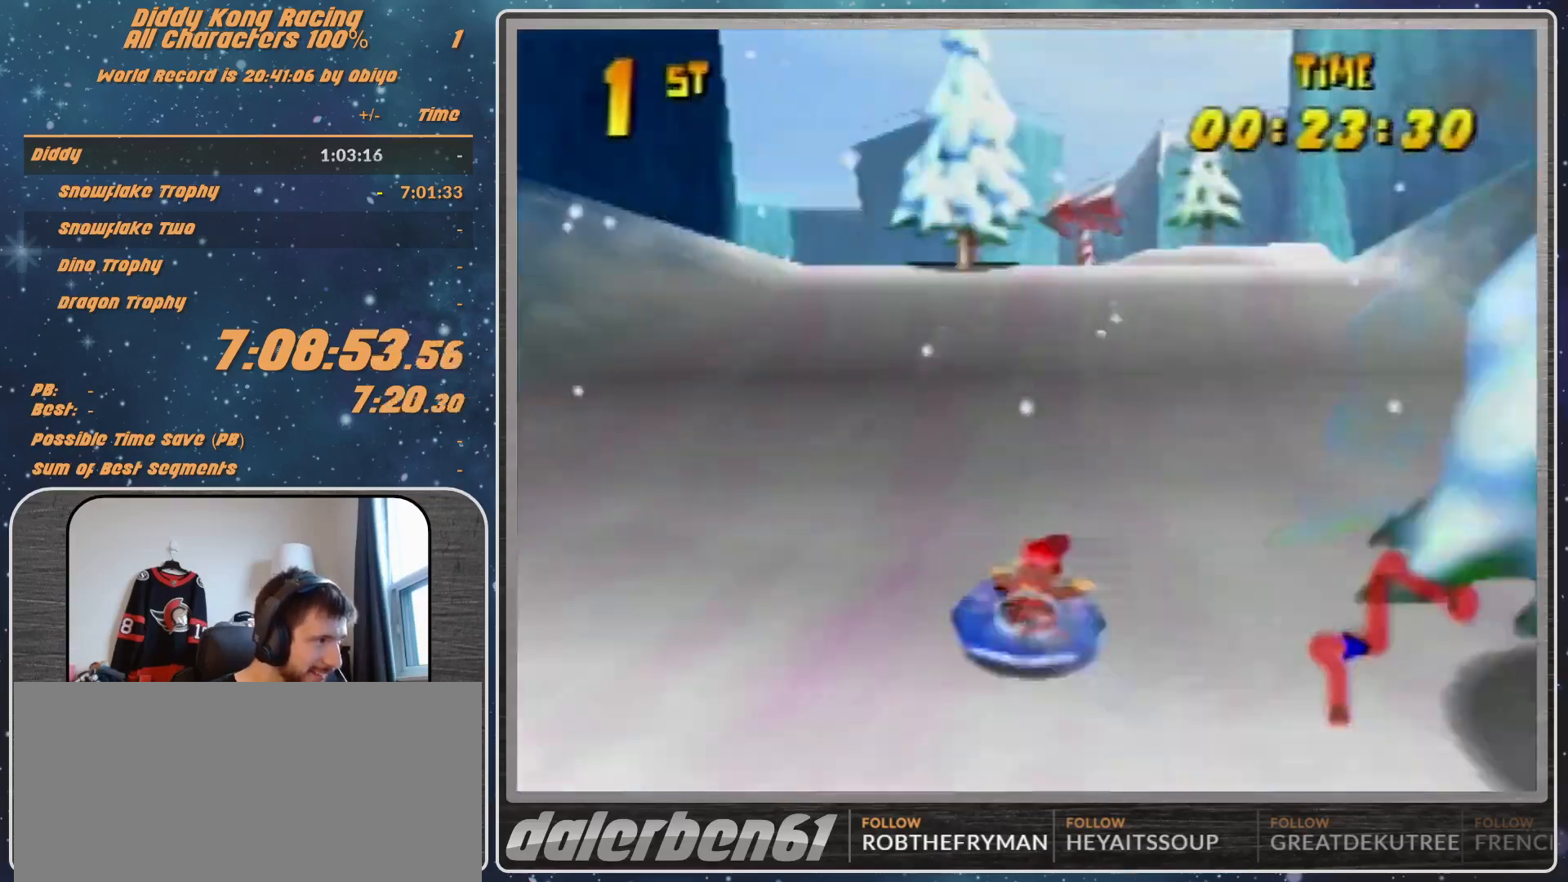
{"buttons": ["A", "R1"], "left_stick": "up-left", "events": [[33, "A", "down"], [133, "A", "up"], [200, "A", "down"], [400, "A", "up"], [433, "A", "down"]]}
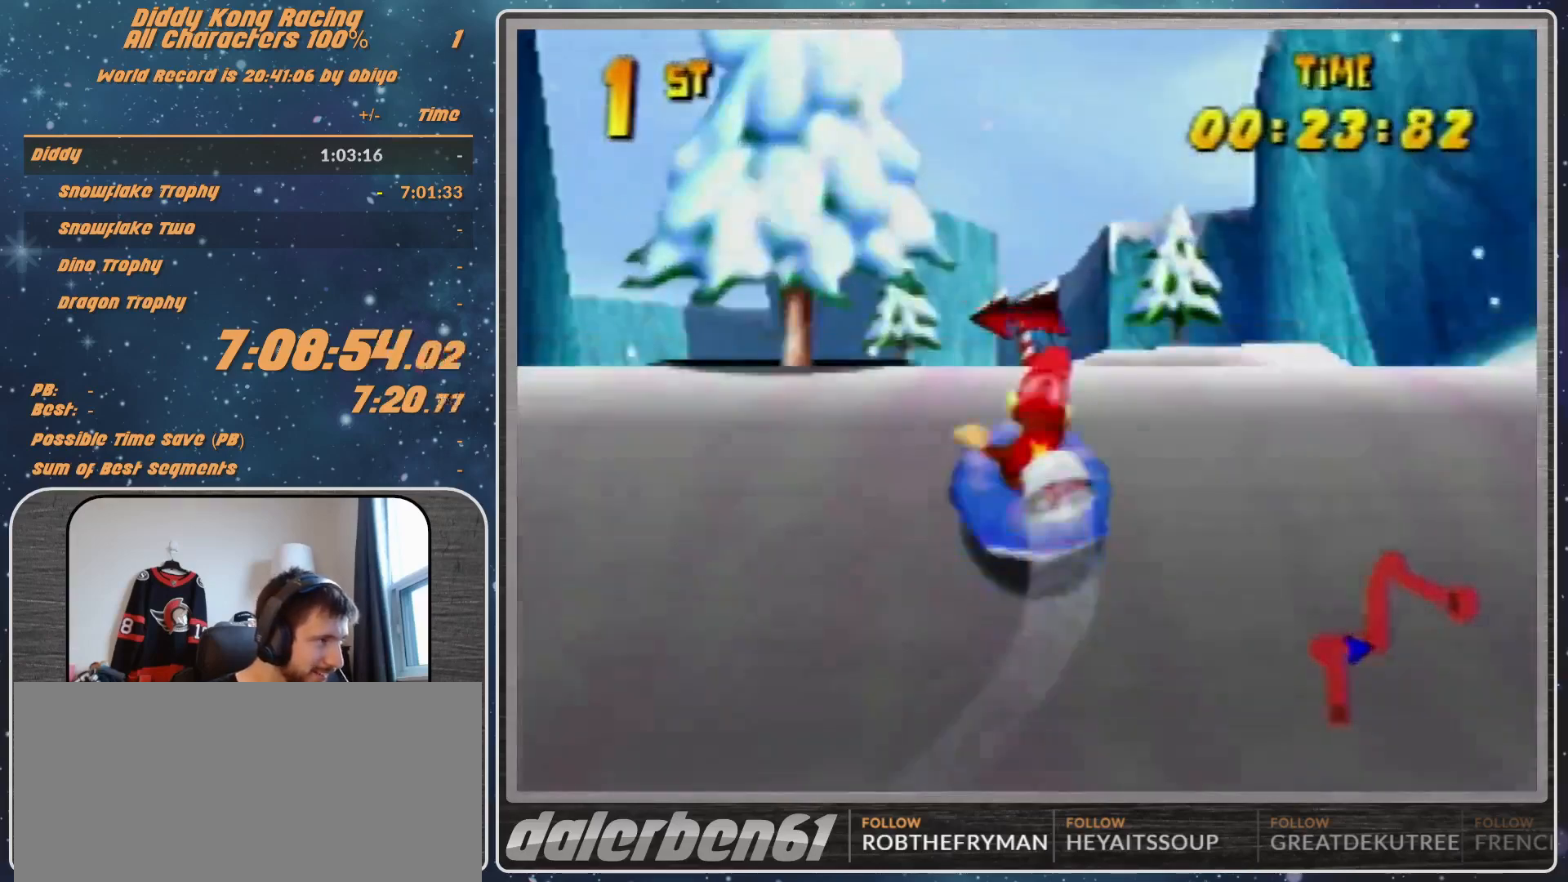
{"buttons": ["R1"], "left_stick": "up-left", "events": [[33, "A", "up"], [33, "left_stick", "up-right"], [133, "A", "down"], [300, "A", "up"], [333, "A", "down"], [400, "left_stick", "up"], [500, "A", "up"], [500, "left_stick", "up-left"]]}
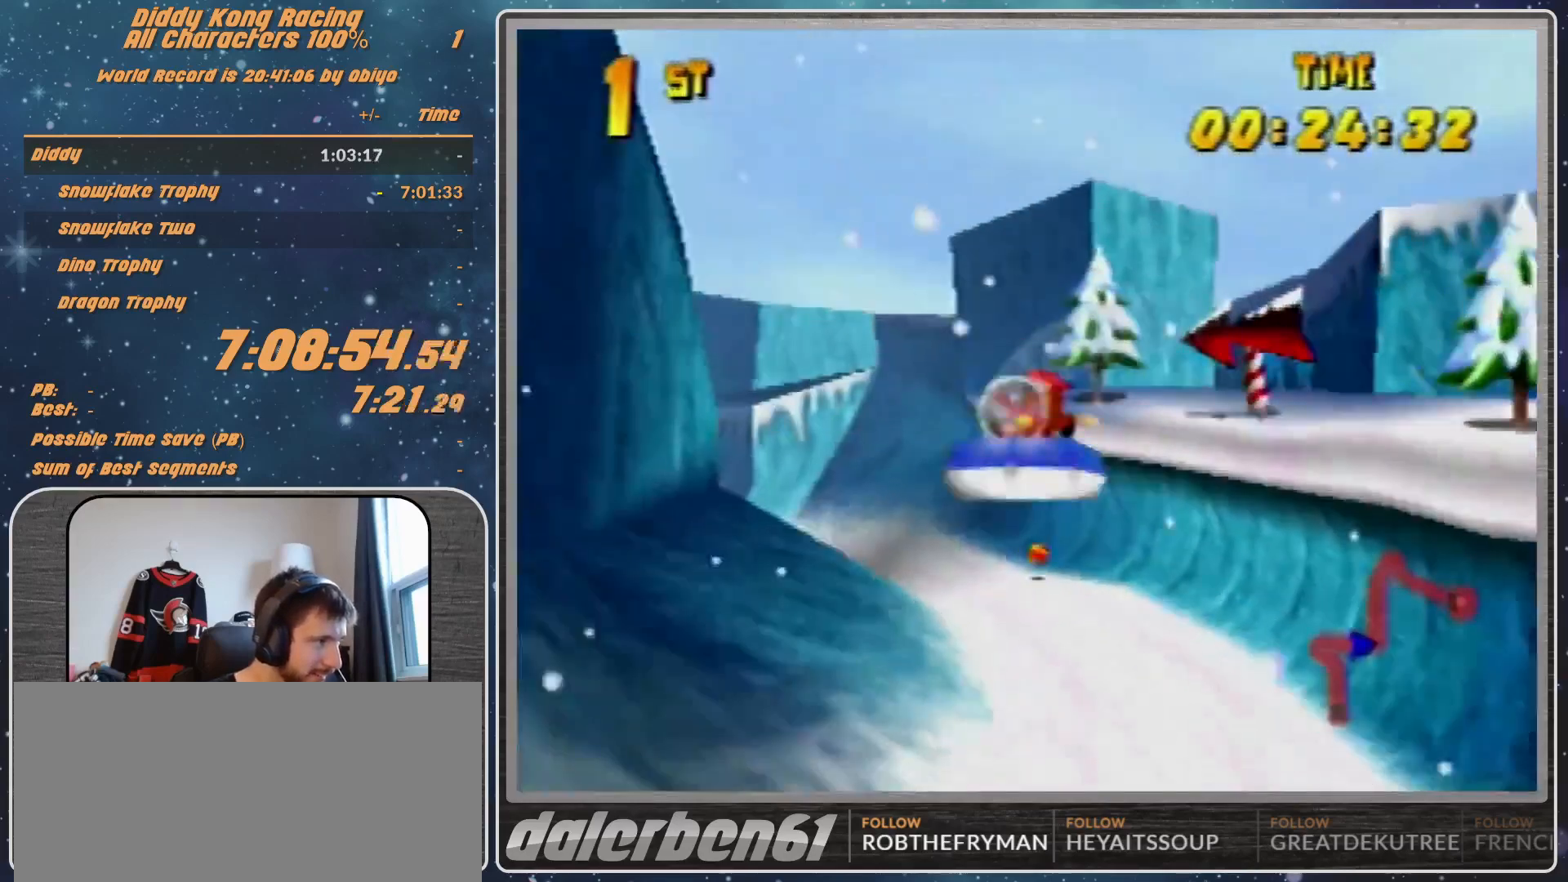
{"buttons": ["A", "R1"], "left_stick": "up-right", "events": [[33, "A", "down"], [267, "A", "up"], [300, "A", "down"], [333, "left_stick", "up-right"], [433, "A", "up"], [467, "A", "down"]]}
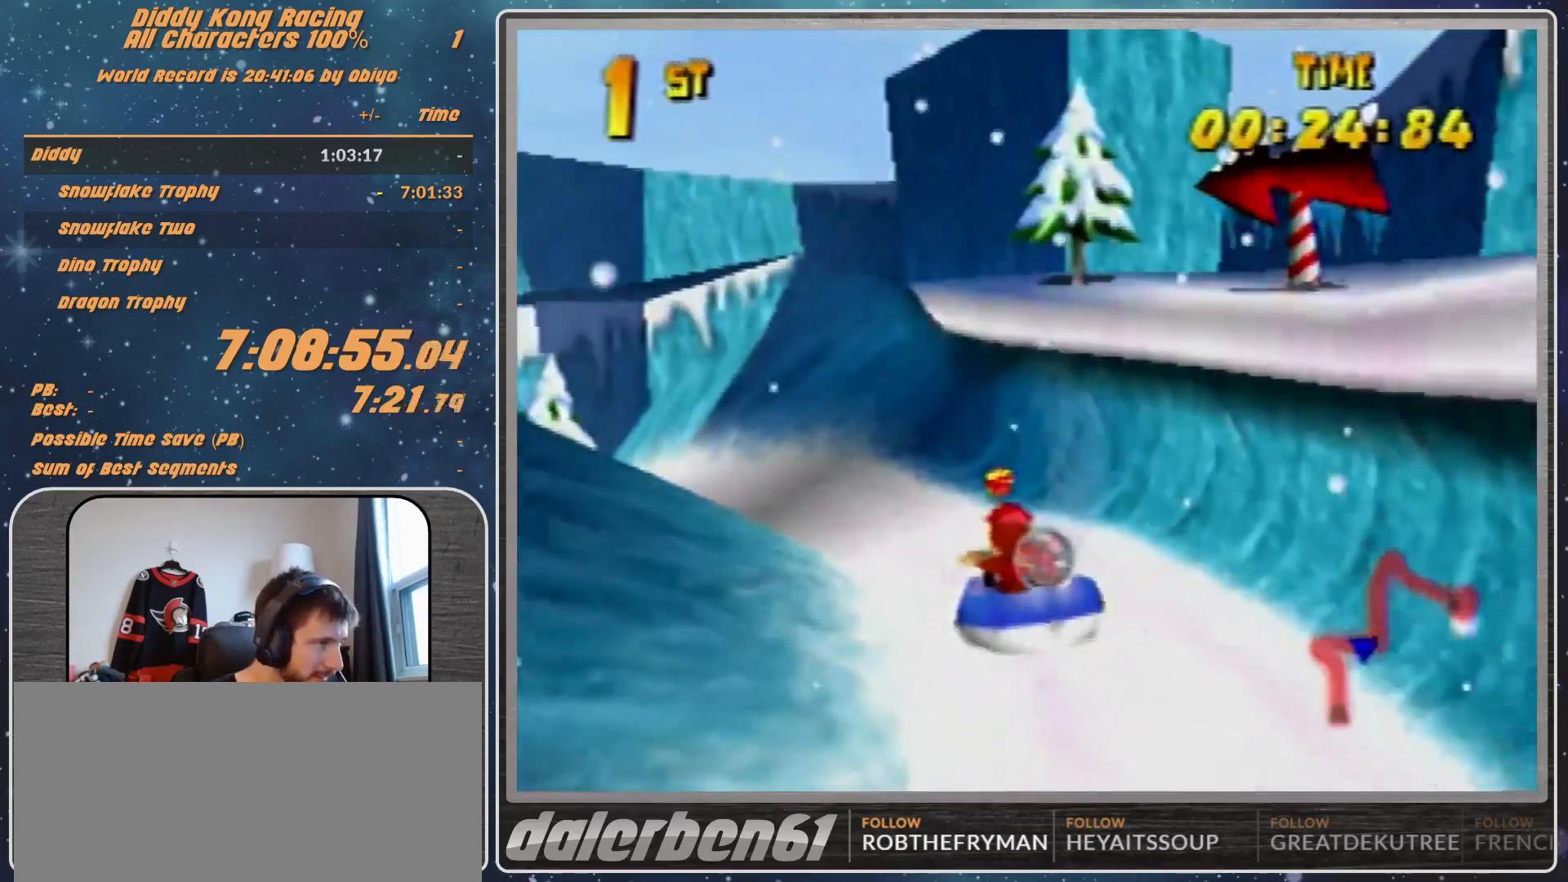
{"buttons": ["A", "R1"], "left_stick": "up-right", "events": [[33, "left_stick", "up-left"], [100, "A", "up"], [133, "A", "down"], [300, "A", "up"], [333, "A", "down"], [400, "left_stick", "up-right"]]}
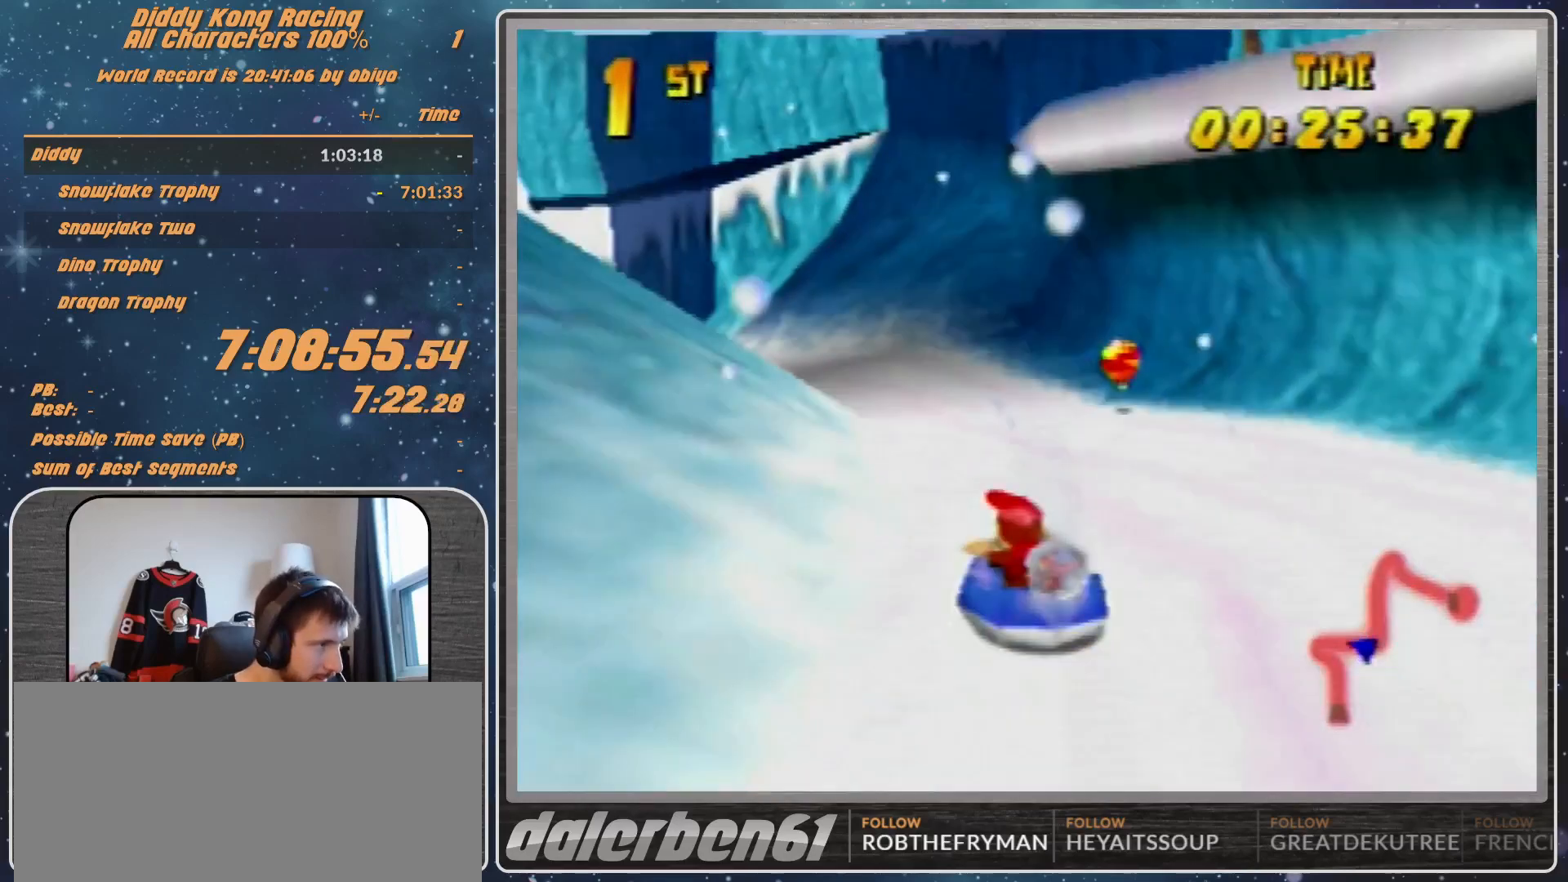
{"buttons": ["A", "R1"], "left_stick": "up-left", "events": [[33, "left_stick", "up-left"]]}
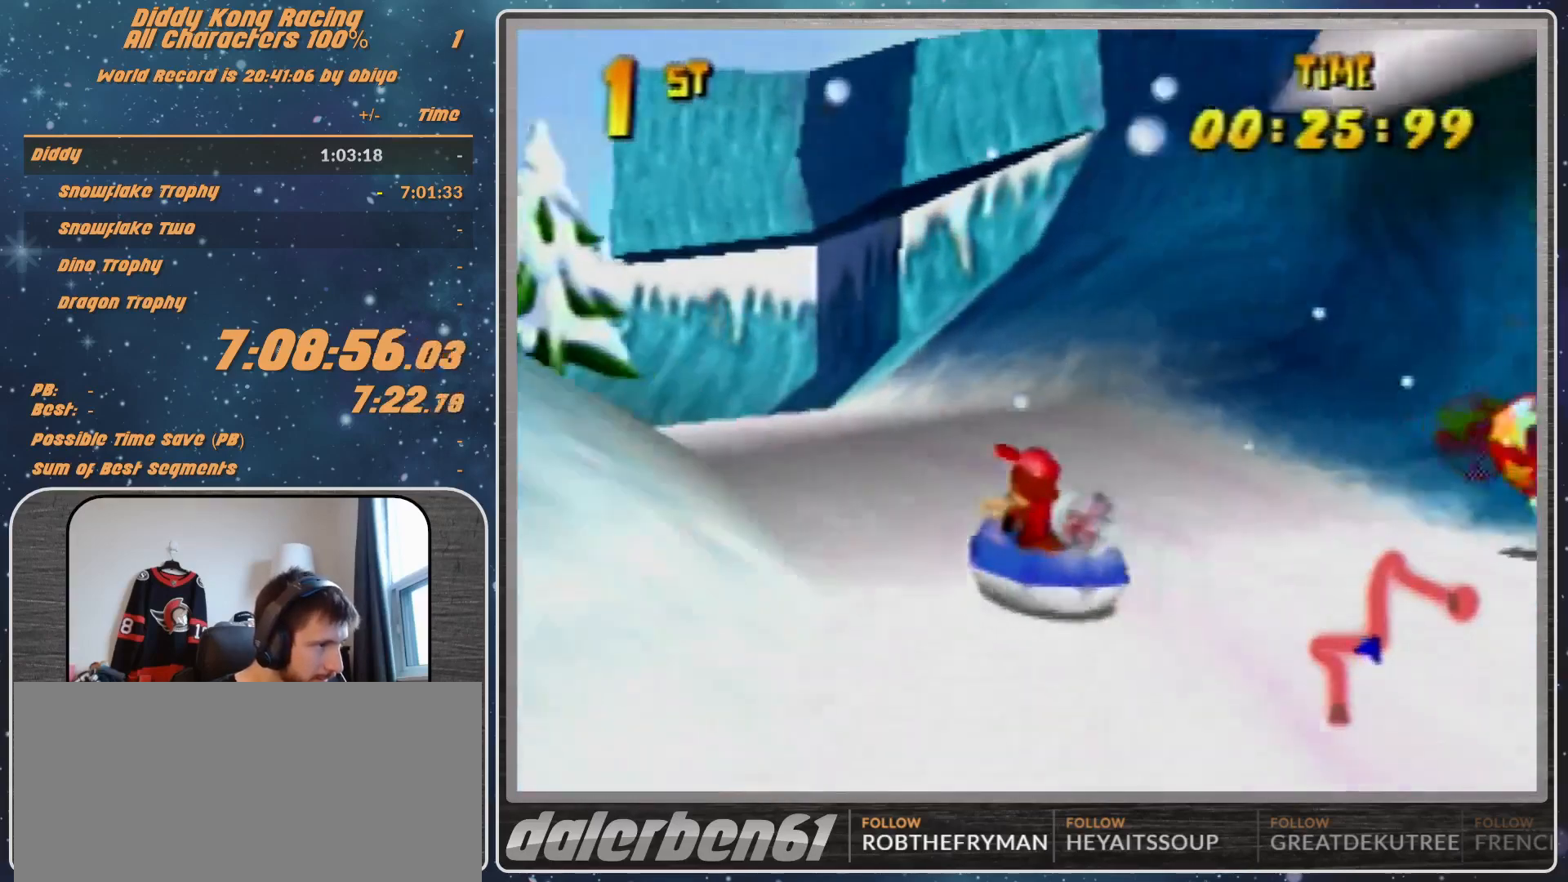
{"buttons": ["A", "R1"], "left_stick": "up-left", "events": [[100, "left_stick", "up"], [233, "left_stick", "up-left"]]}
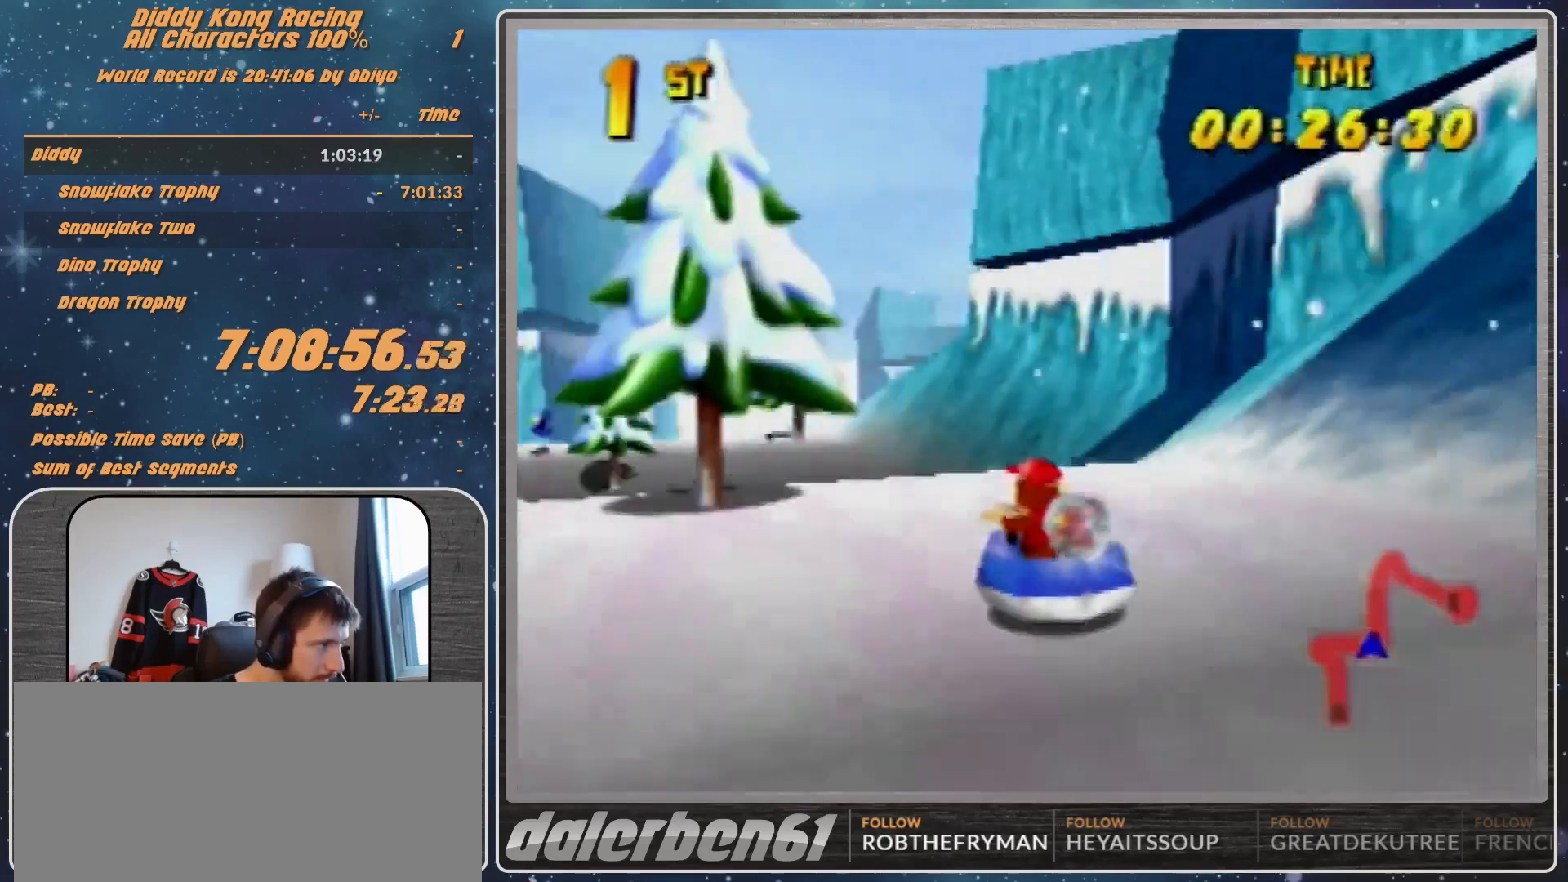
{"buttons": ["R1"], "left_stick": "up-right", "events": [[300, "A", "up"], [367, "A", "down"], [367, "left_stick", "up-right"], [500, "A", "up"]]}
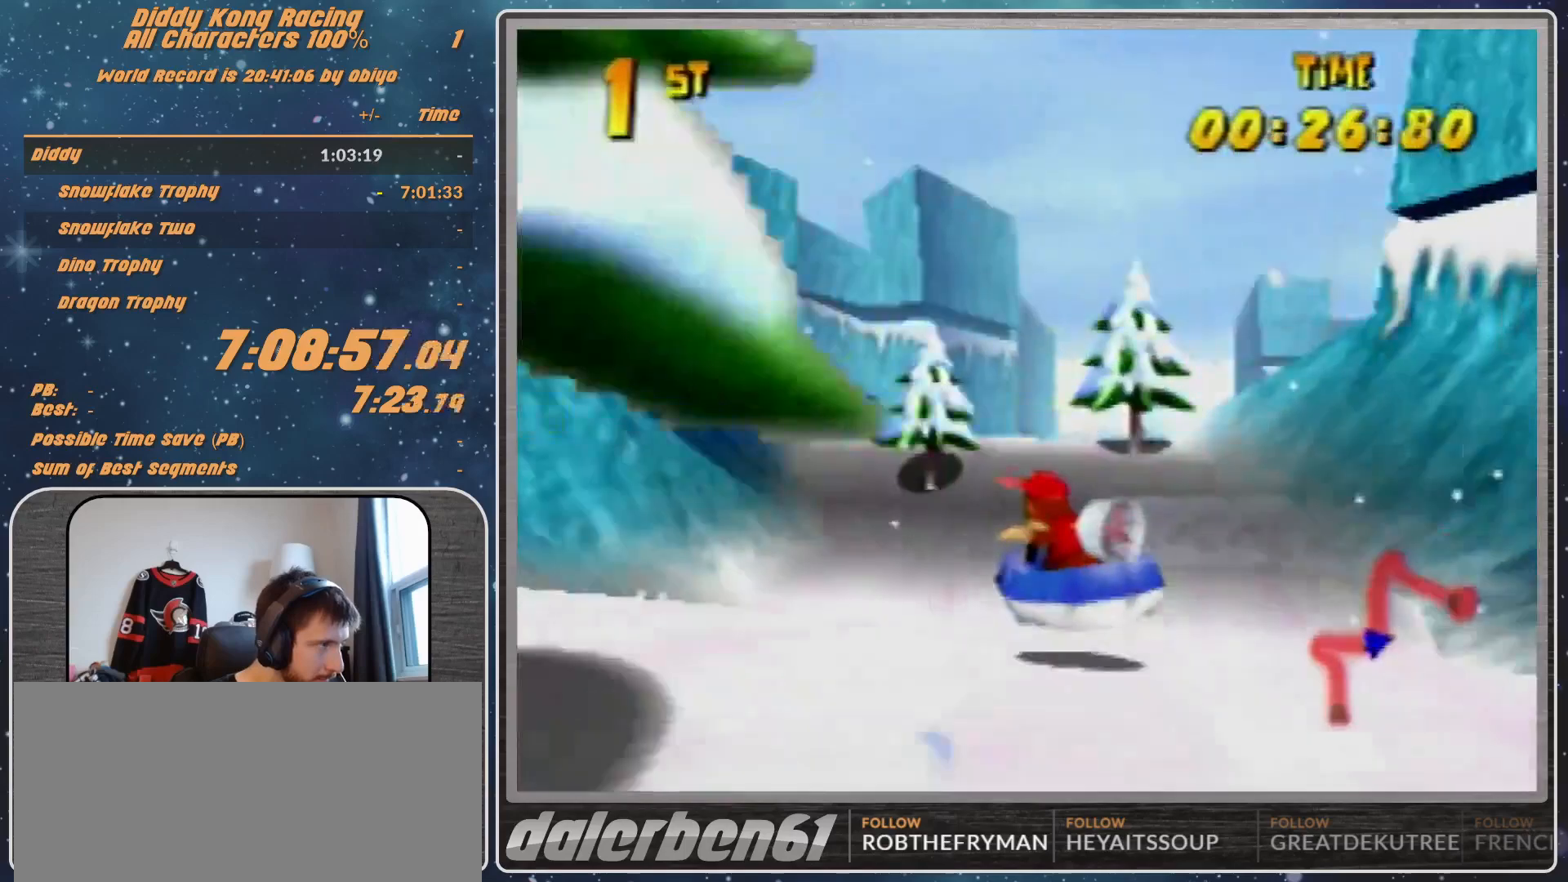
{"buttons": ["A", "R1"], "left_stick": "up-left", "events": [[33, "A", "down"], [167, "A", "up"], [167, "left_stick", "up-left"], [233, "A", "down"], [400, "A", "up"], [467, "A", "down"]]}
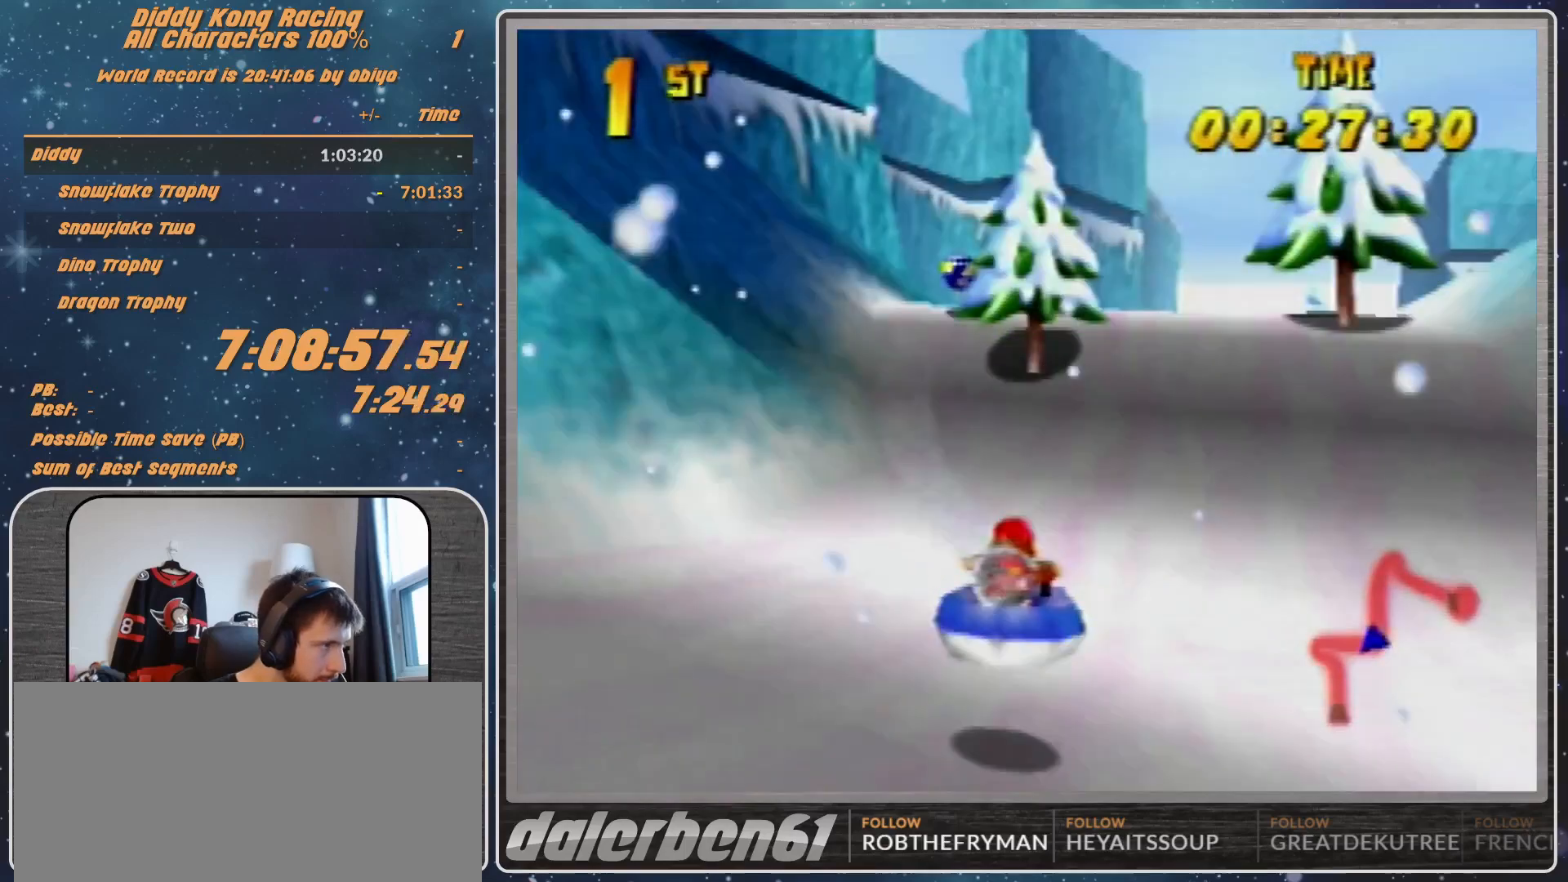
{"buttons": ["R1"], "left_stick": "up-right", "events": [[67, "A", "up"], [200, "A", "down"], [200, "left_stick", "up-right"], [300, "A", "up"], [400, "A", "down"], [500, "A", "up"]]}
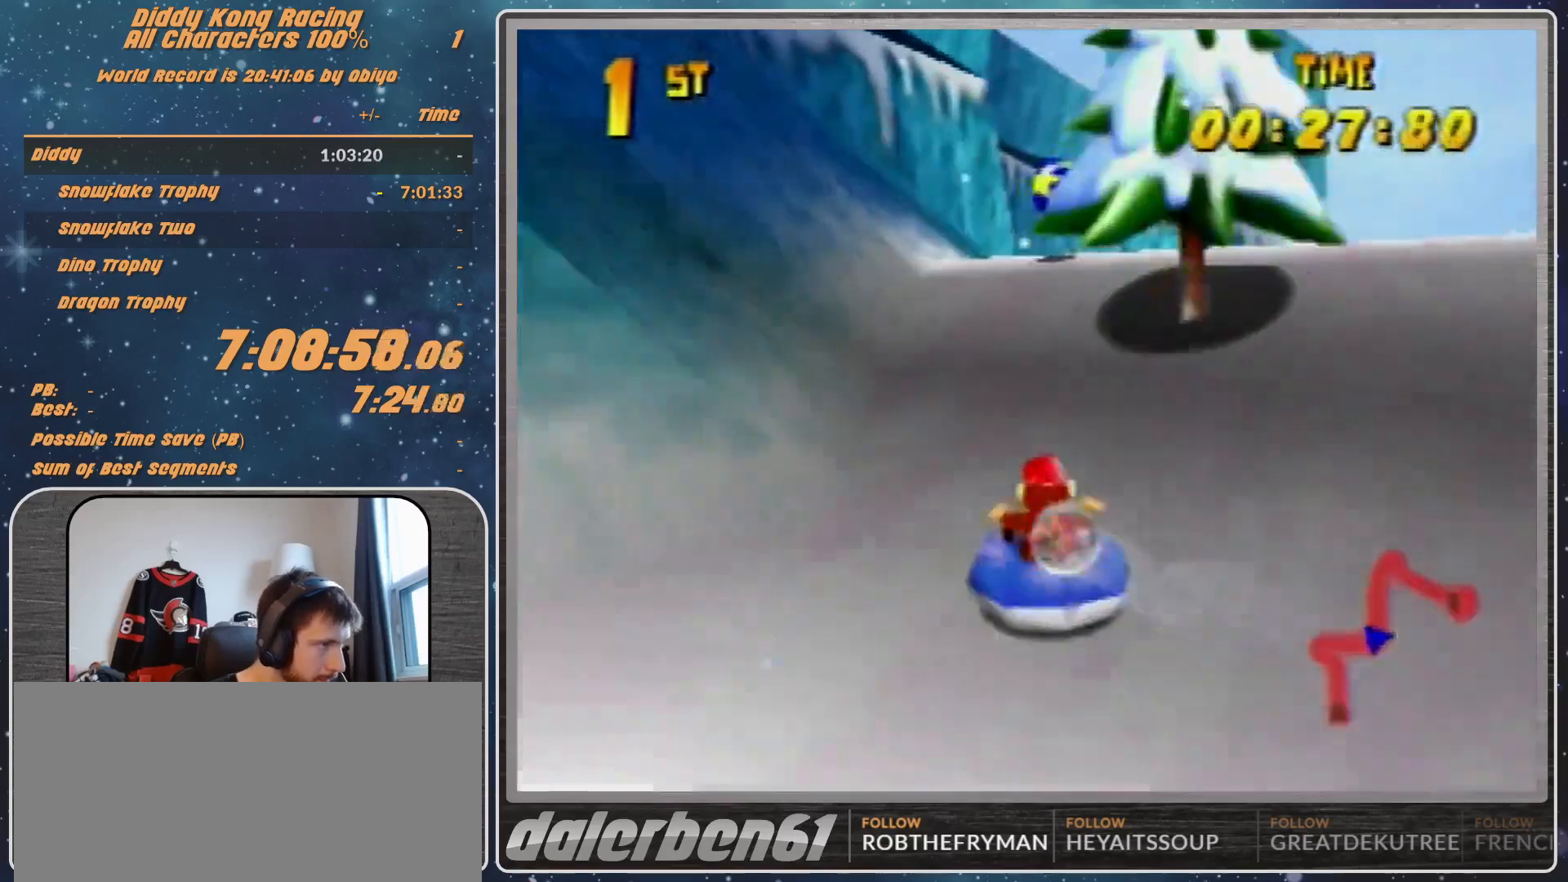
{"buttons": ["R1"], "left_stick": "up-right", "events": [[100, "A", "down"], [133, "A", "up"], [233, "Z", "down"], [233, "left_stick", "up-left"], [400, "Z", "up"], [400, "left_stick", "up-right"]]}
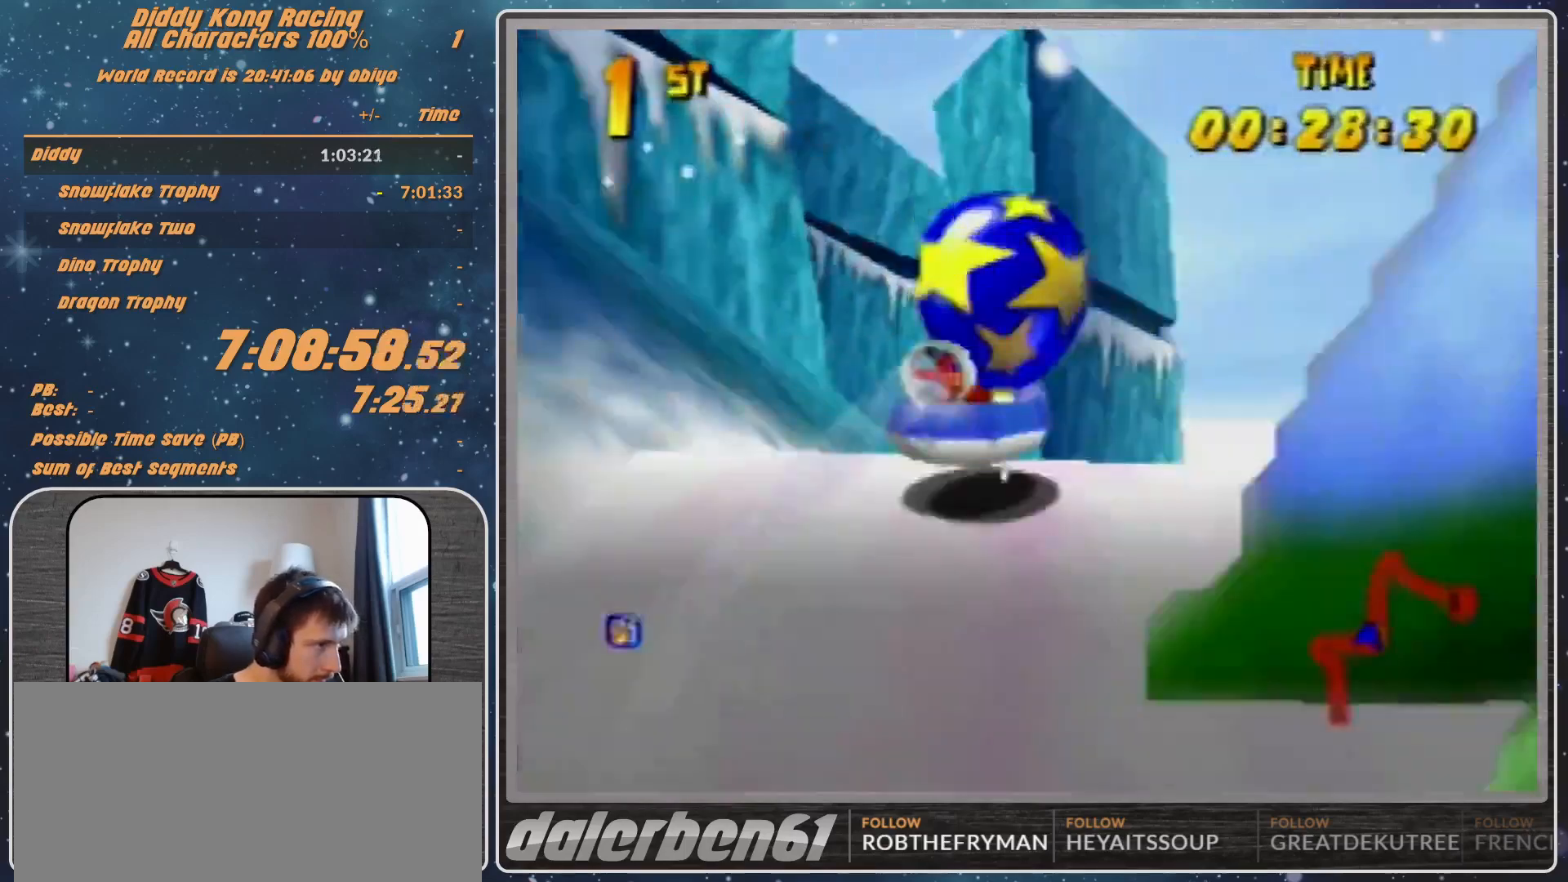
{"buttons": ["R1"], "left_stick": "up-right", "events": [[133, "left_stick", "up-left"], [467, "left_stick", "up-right"]]}
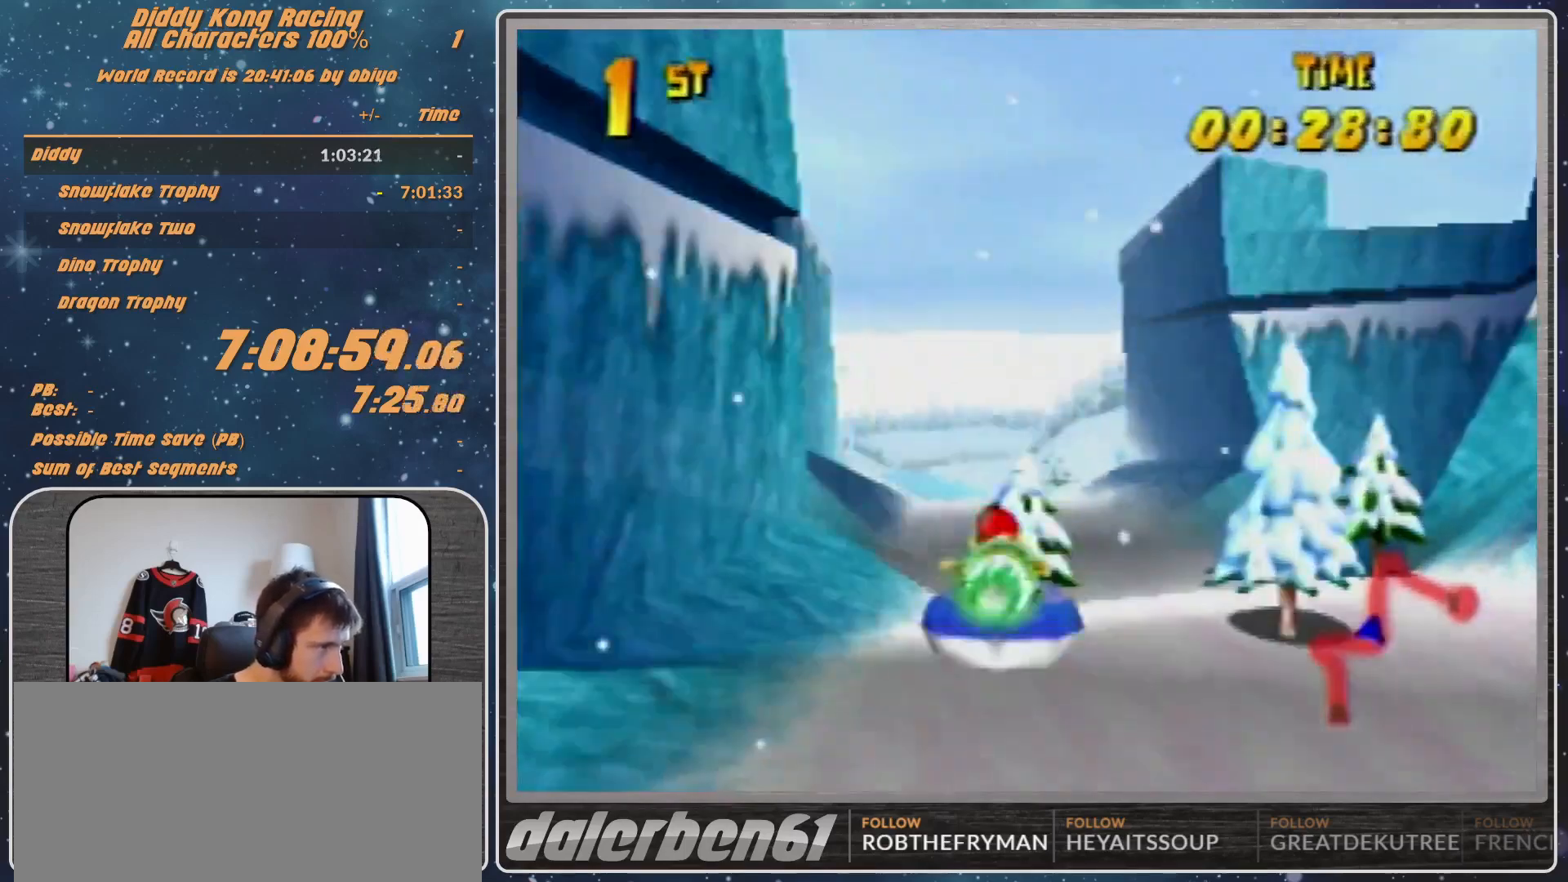
{"buttons": ["R1"], "left_stick": "up-left", "events": [[100, "left_stick", "up-left"], [300, "left_stick", "up-right"], [433, "left_stick", "up-left"]]}
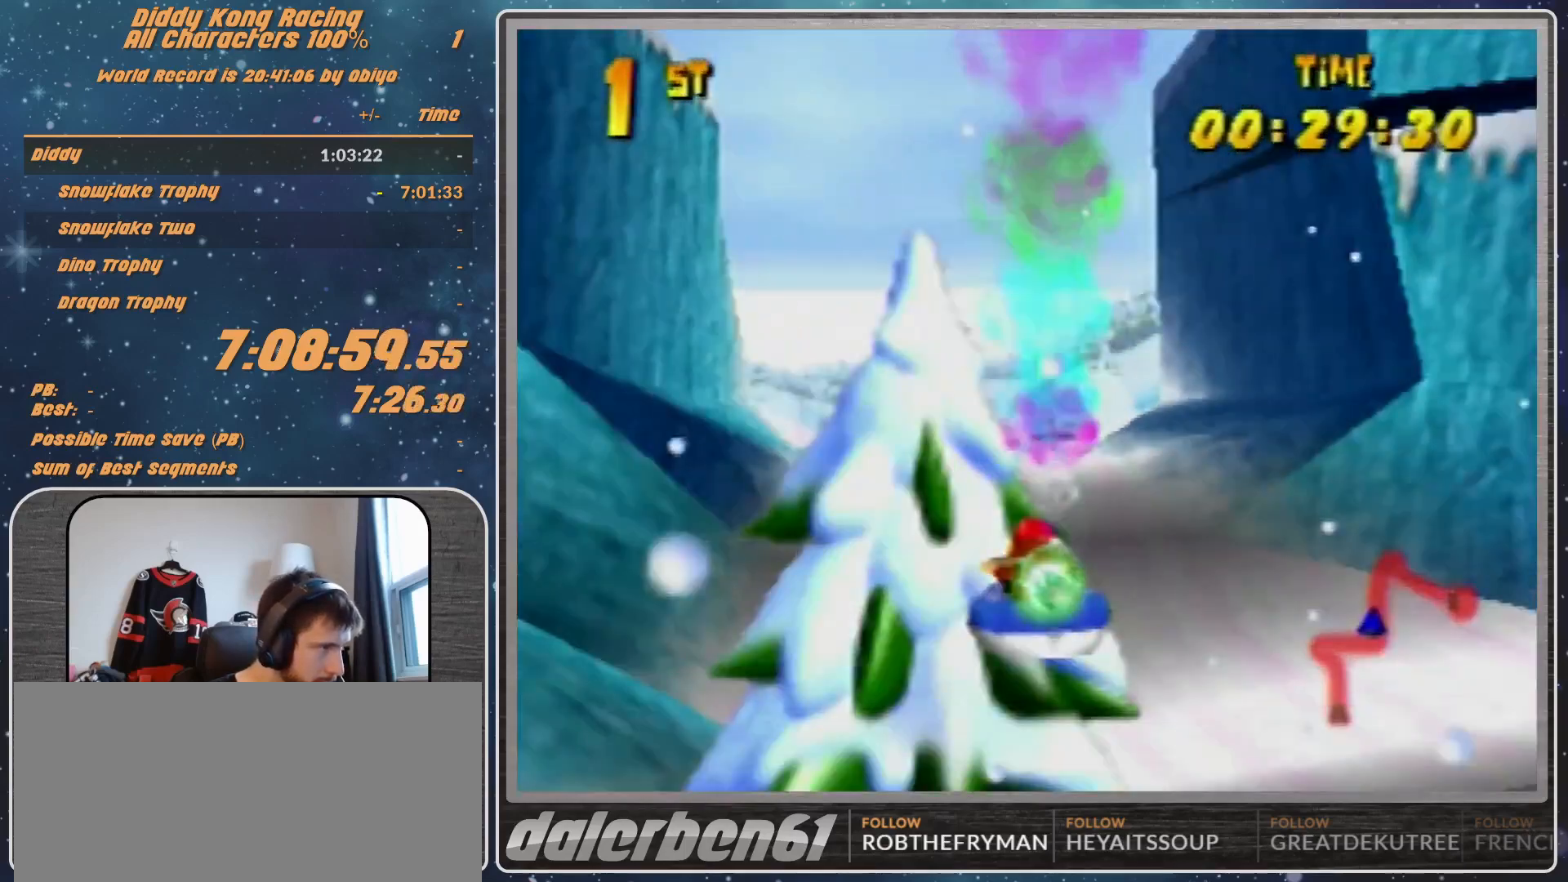
{"buttons": ["A", "R1"], "left_stick": "up-right", "events": [[267, "A", "down"], [300, "left_stick", "up-right"]]}